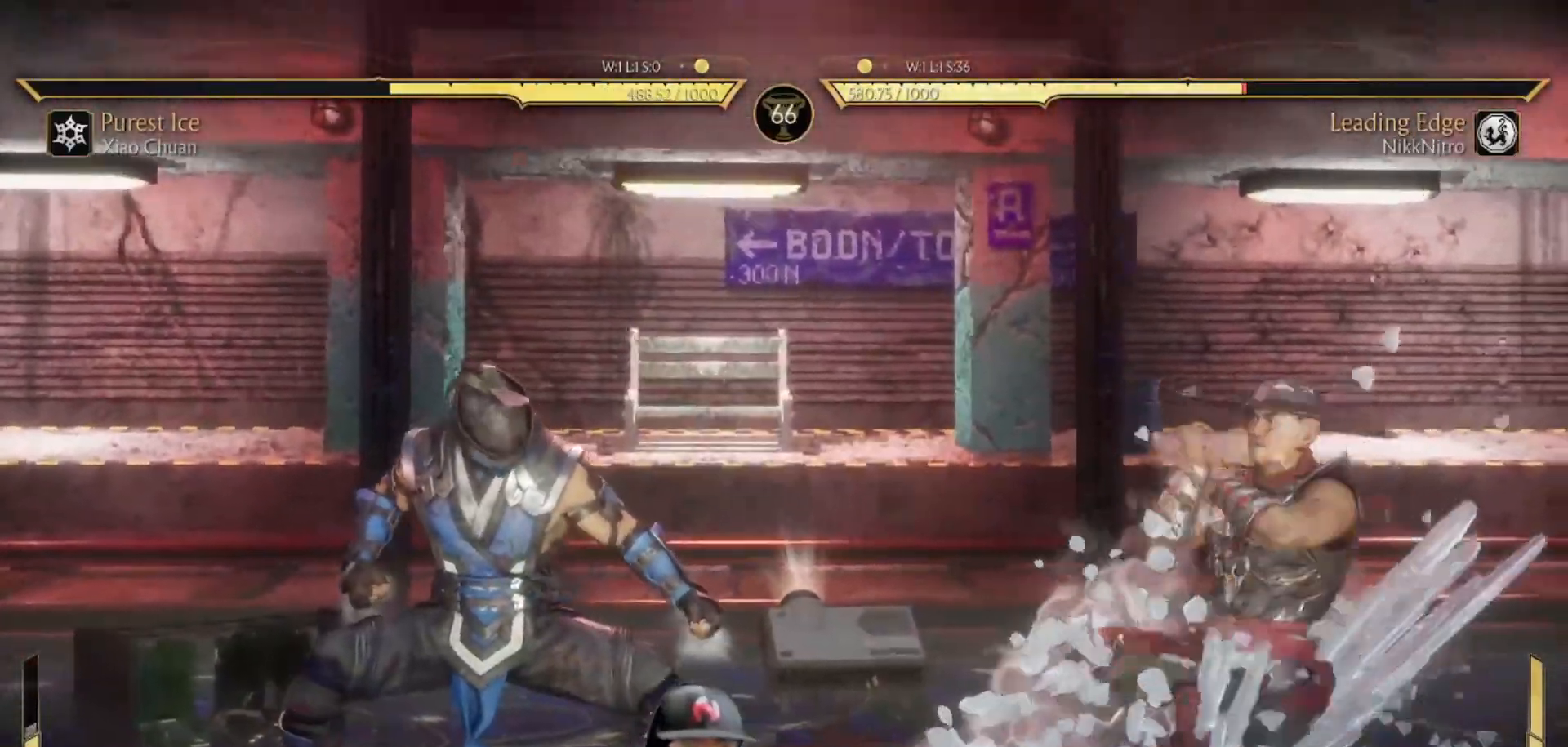
Gameplay with a controller (arcade stick); each line is a JSON object with the inputs held at the frame after it. "events" lists button and stick changes between this image and that frame as [ms after this image, input, new state], when the widget could be followed in between. Not read: L3 R3 other_buttons.
{"buttons": ["DPAD_RIGHT"], "events": [[67, "DPAD_DOWN", "up"], [117, "R1", "up"], [133, "DPAD_RIGHT", "down"], [233, "DPAD_RIGHT", "up"], [300, "DPAD_RIGHT", "down"]]}
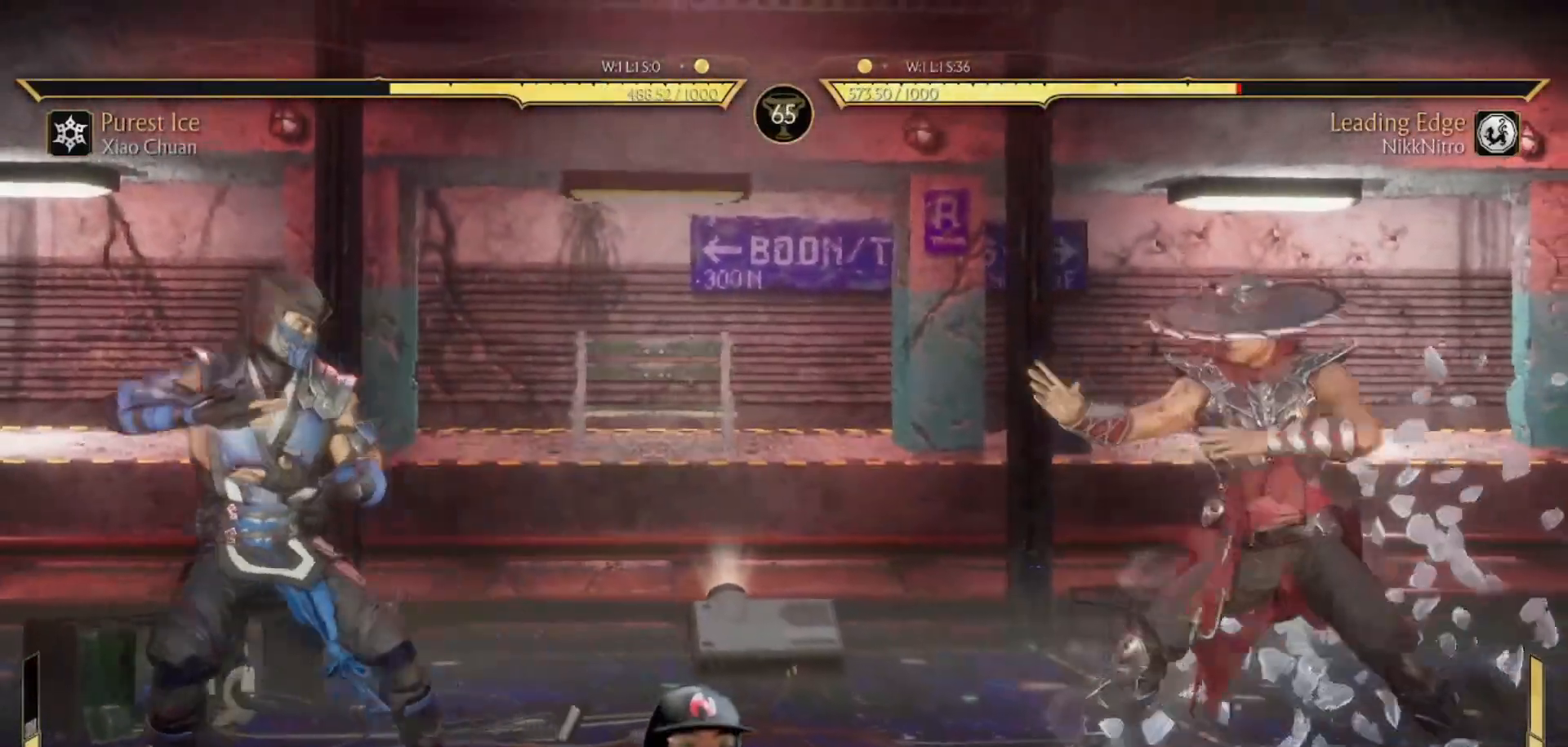
{"buttons": ["DPAD_LEFT"], "events": [[367, "DPAD_LEFT", "down"], [367, "DPAD_RIGHT", "up"]]}
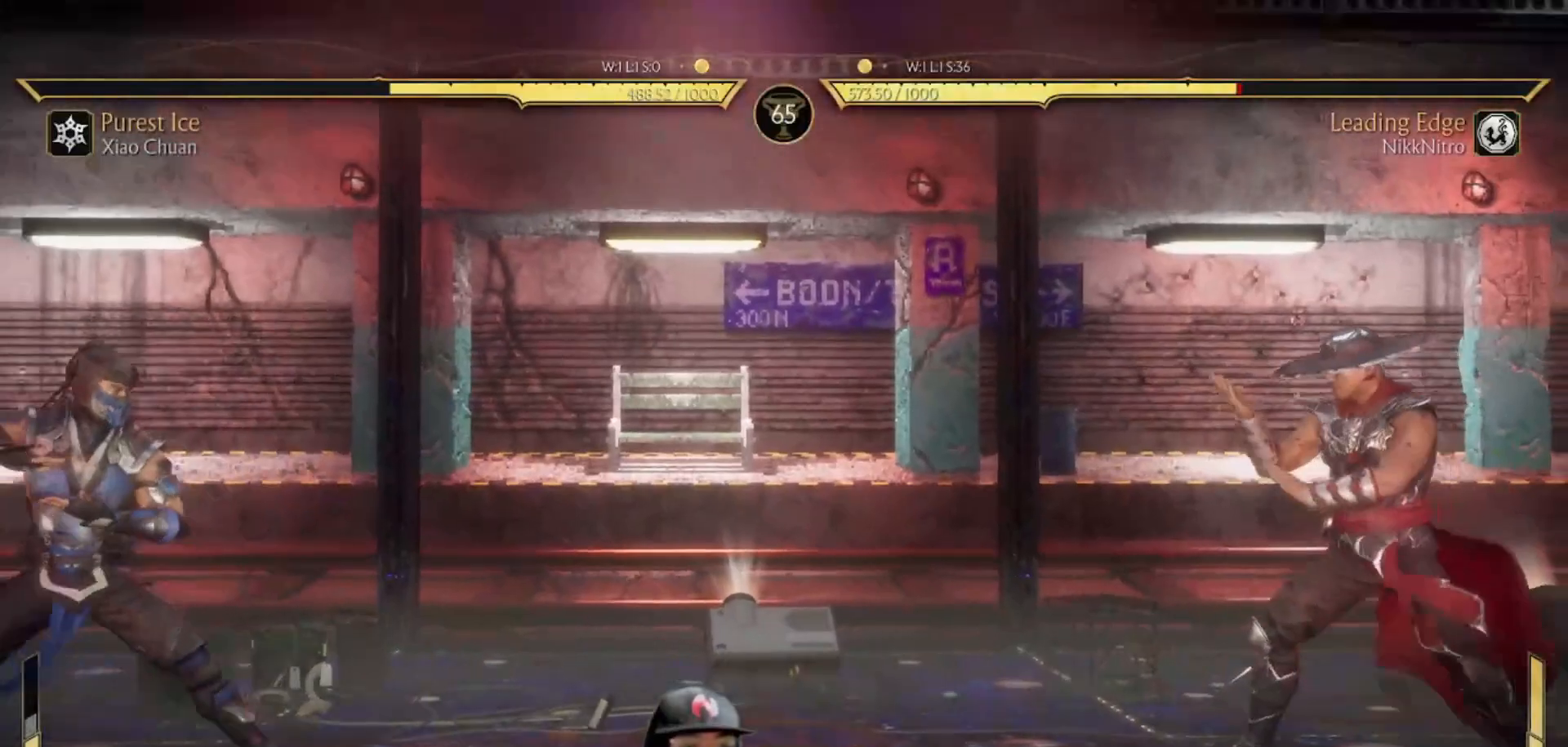
{"buttons": ["DPAD_LEFT"], "events": []}
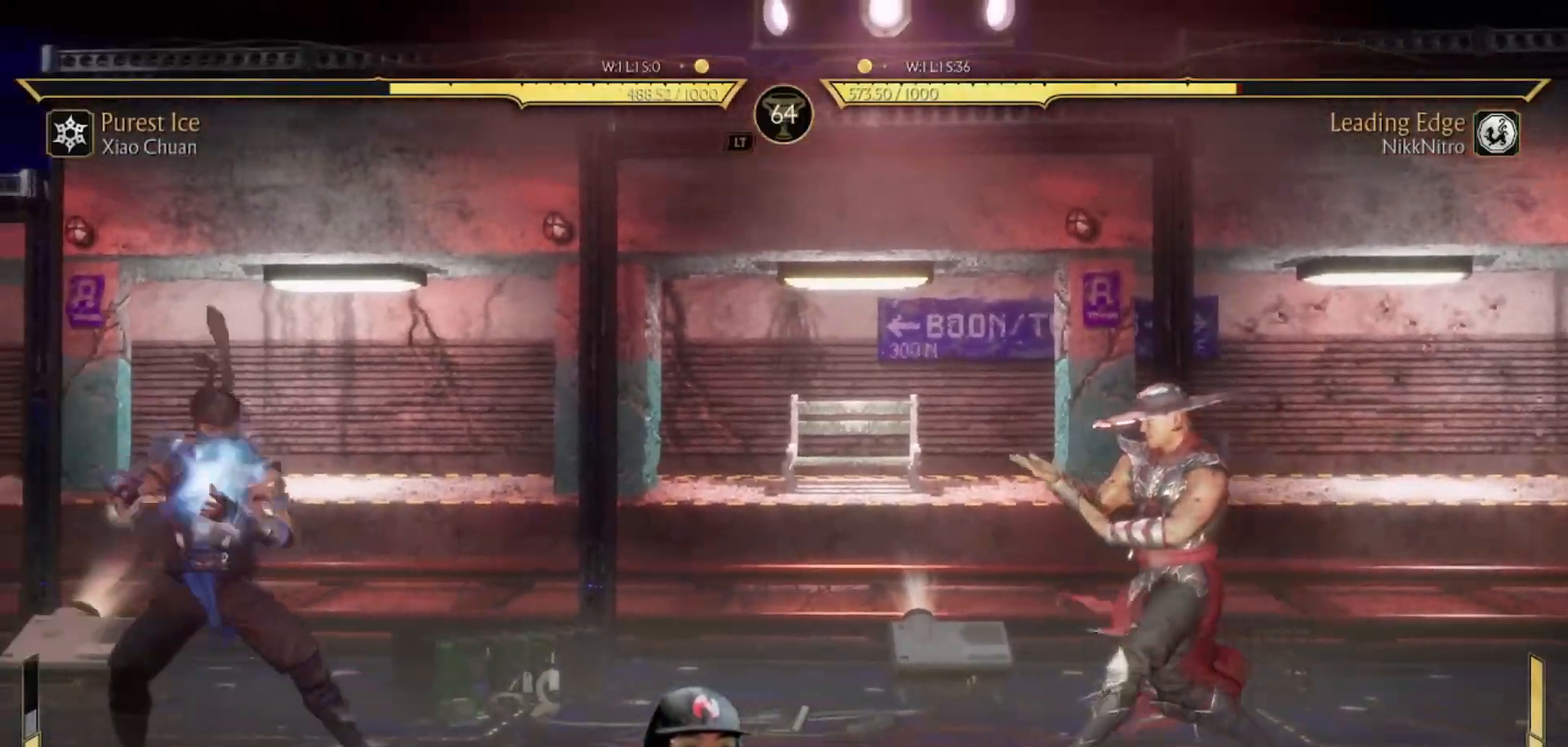
{"buttons": ["CIRCLE", "DPAD_DOWN"], "events": [[33, "DPAD_UP", "down"], [200, "DPAD_UP", "up"], [250, "DPAD_LEFT", "up"], [367, "DPAD_DOWN", "down"], [433, "CIRCLE", "down"]]}
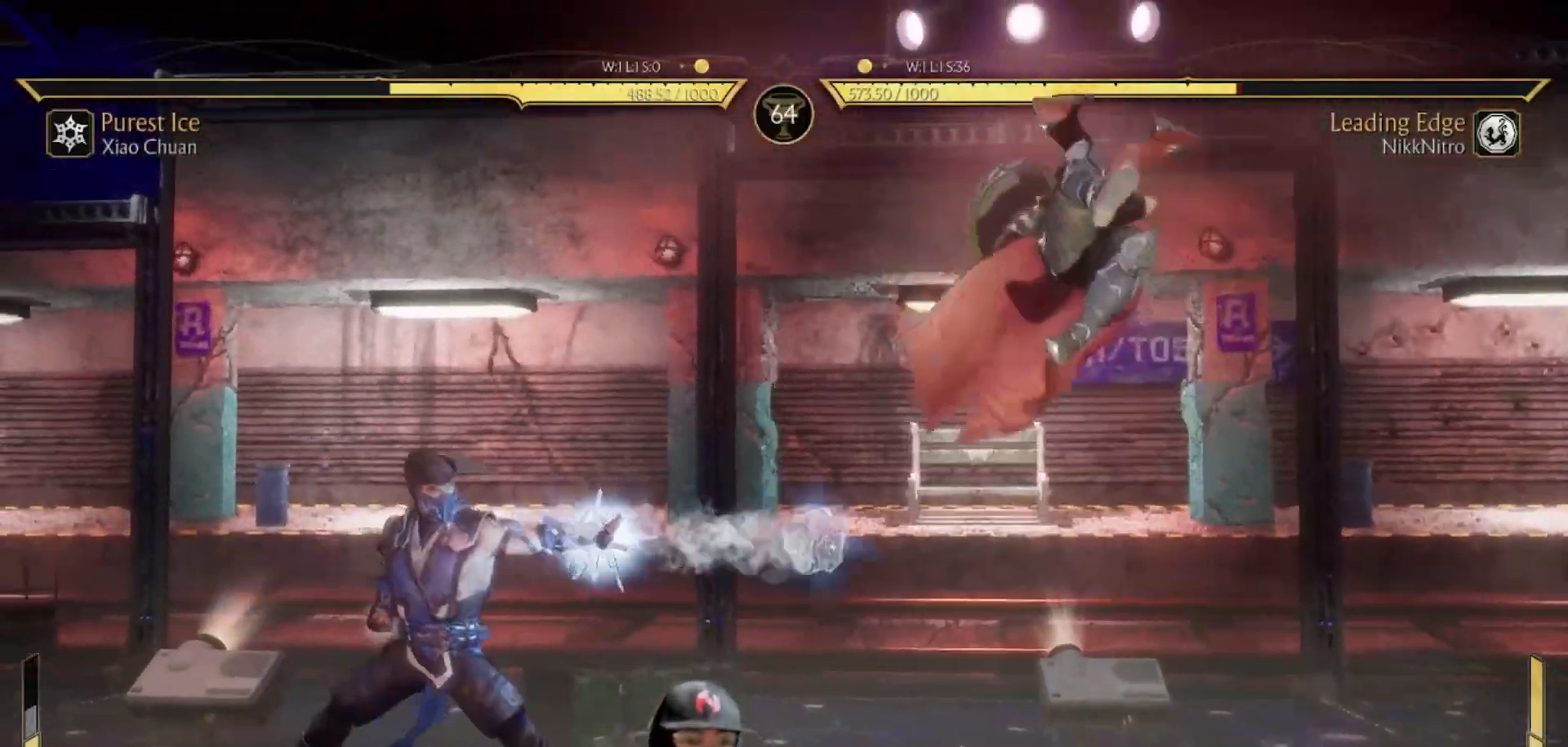
{"buttons": ["CIRCLE", "DPAD_DOWN"], "events": [[100, "CIRCLE", "up"], [133, "CIRCLE", "down"]]}
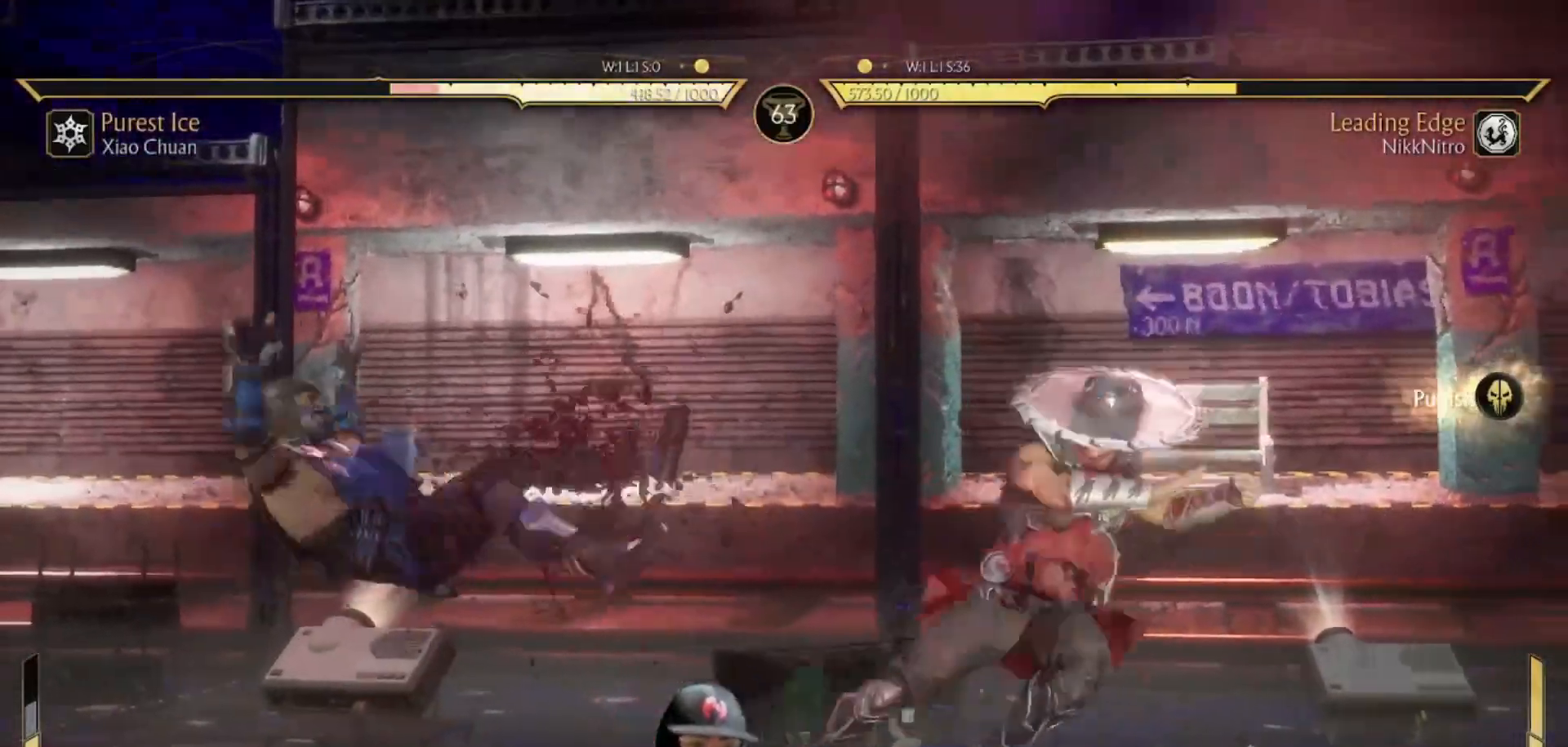
{"buttons": ["TRIANGLE", "DPAD_LEFT"], "events": [[33, "CIRCLE", "up"], [33, "DPAD_DOWN", "up"], [167, "DPAD_LEFT", "down"], [417, "TRIANGLE", "down"]]}
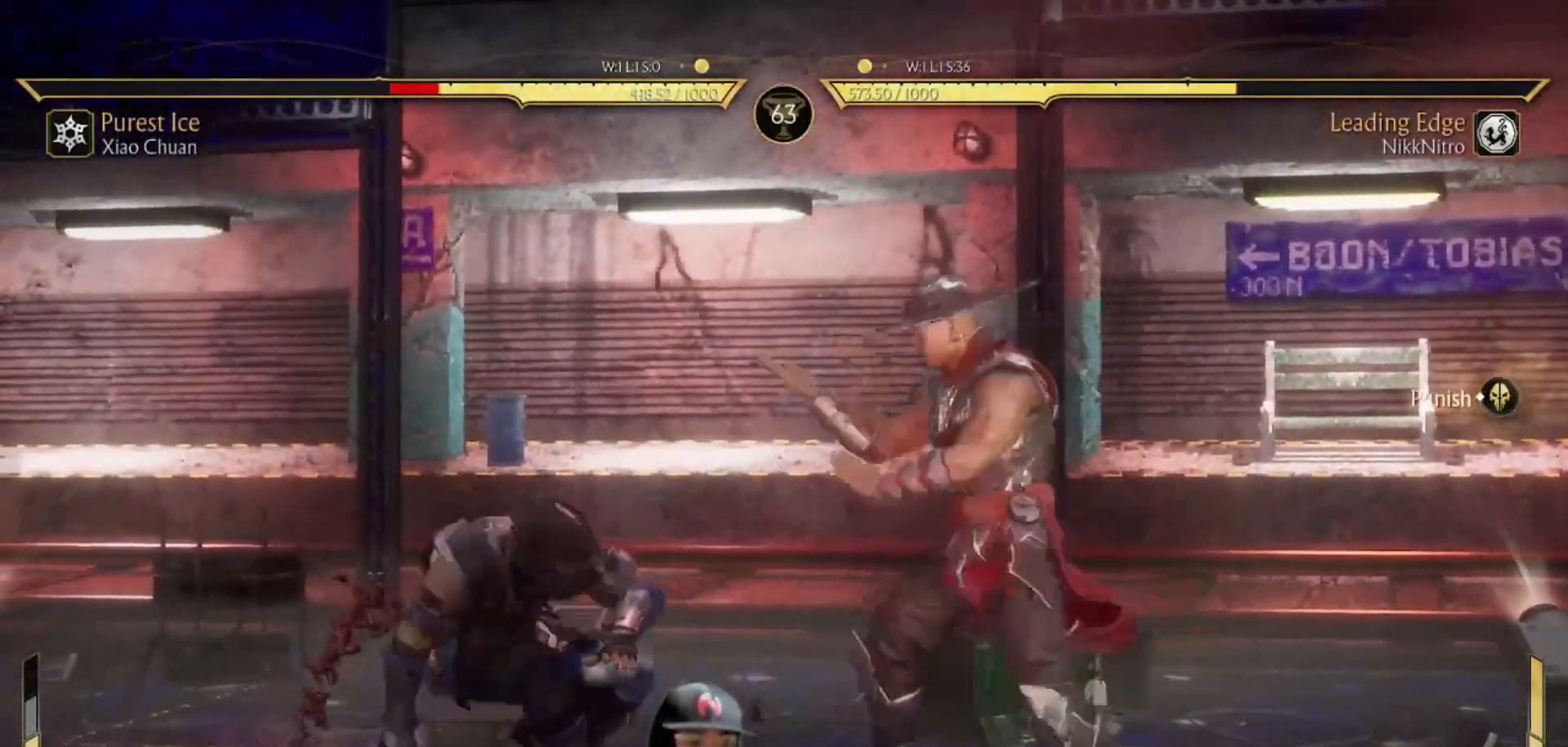
{"buttons": [], "events": [[33, "TRIANGLE", "up"], [200, "DPAD_LEFT", "up"]]}
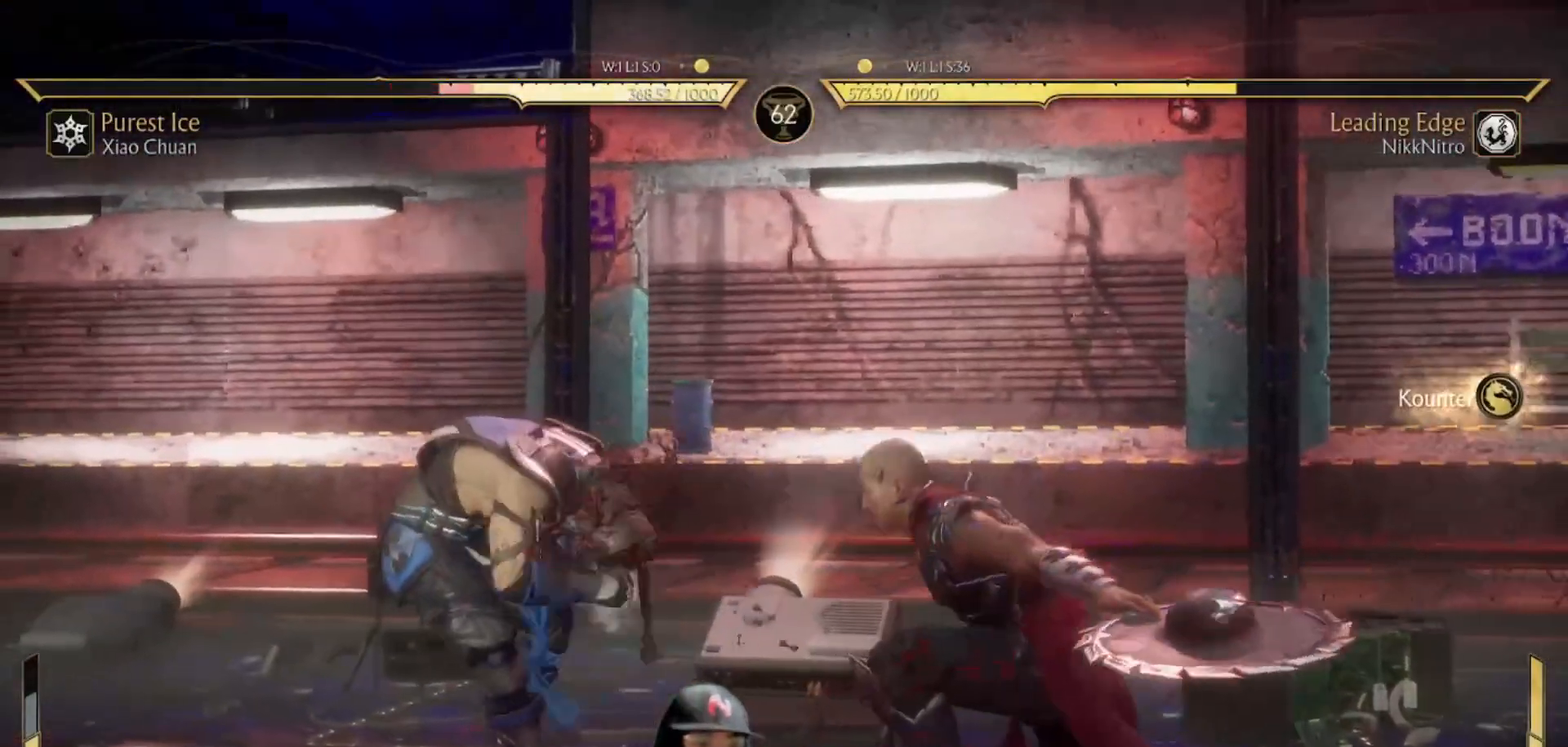
{"buttons": ["DPAD_RIGHT"], "events": [[283, "DPAD_LEFT", "down"], [367, "DPAD_LEFT", "up"], [400, "DPAD_RIGHT", "down"]]}
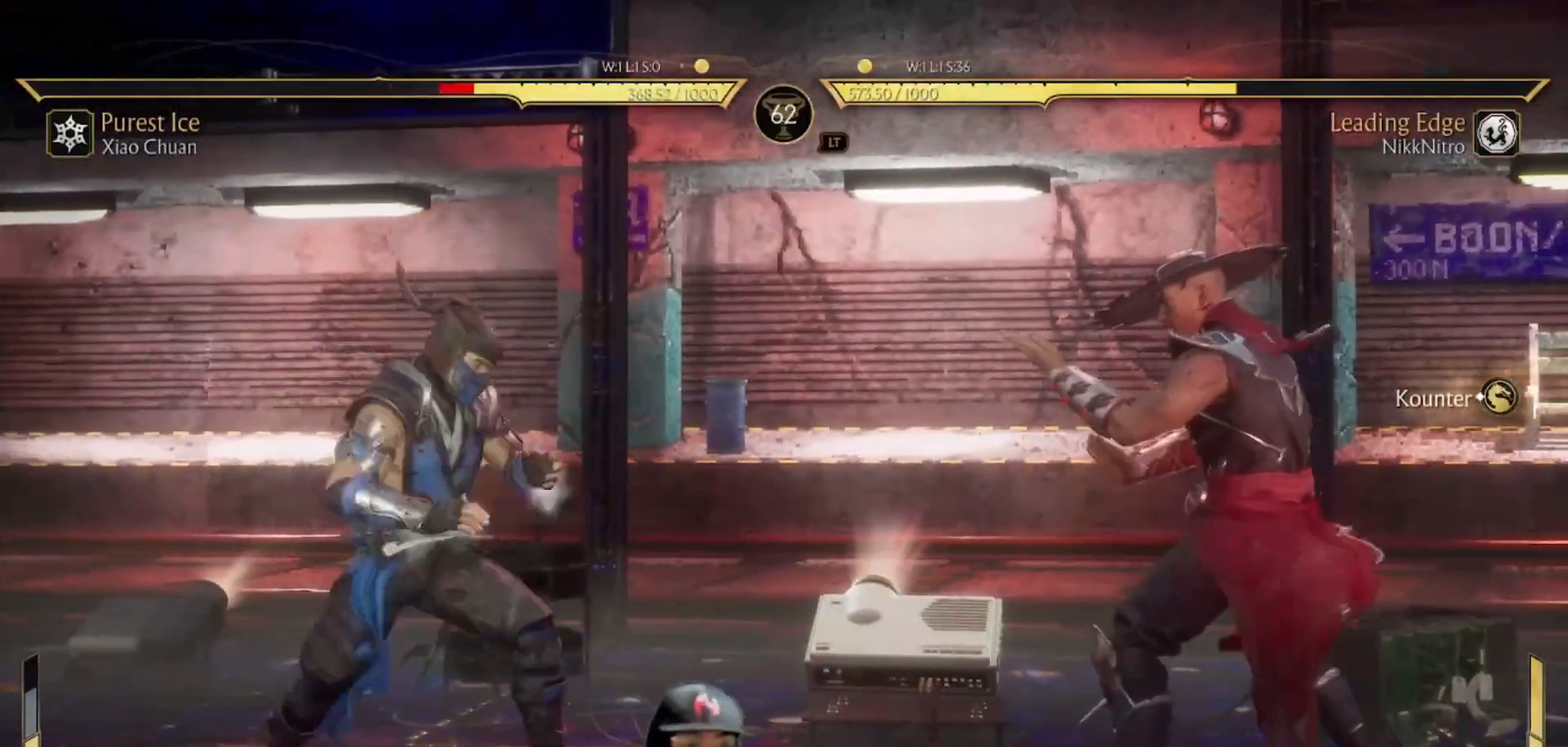
{"buttons": ["DPAD_LEFT"], "events": [[350, "DPAD_LEFT", "down"], [350, "DPAD_RIGHT", "up"]]}
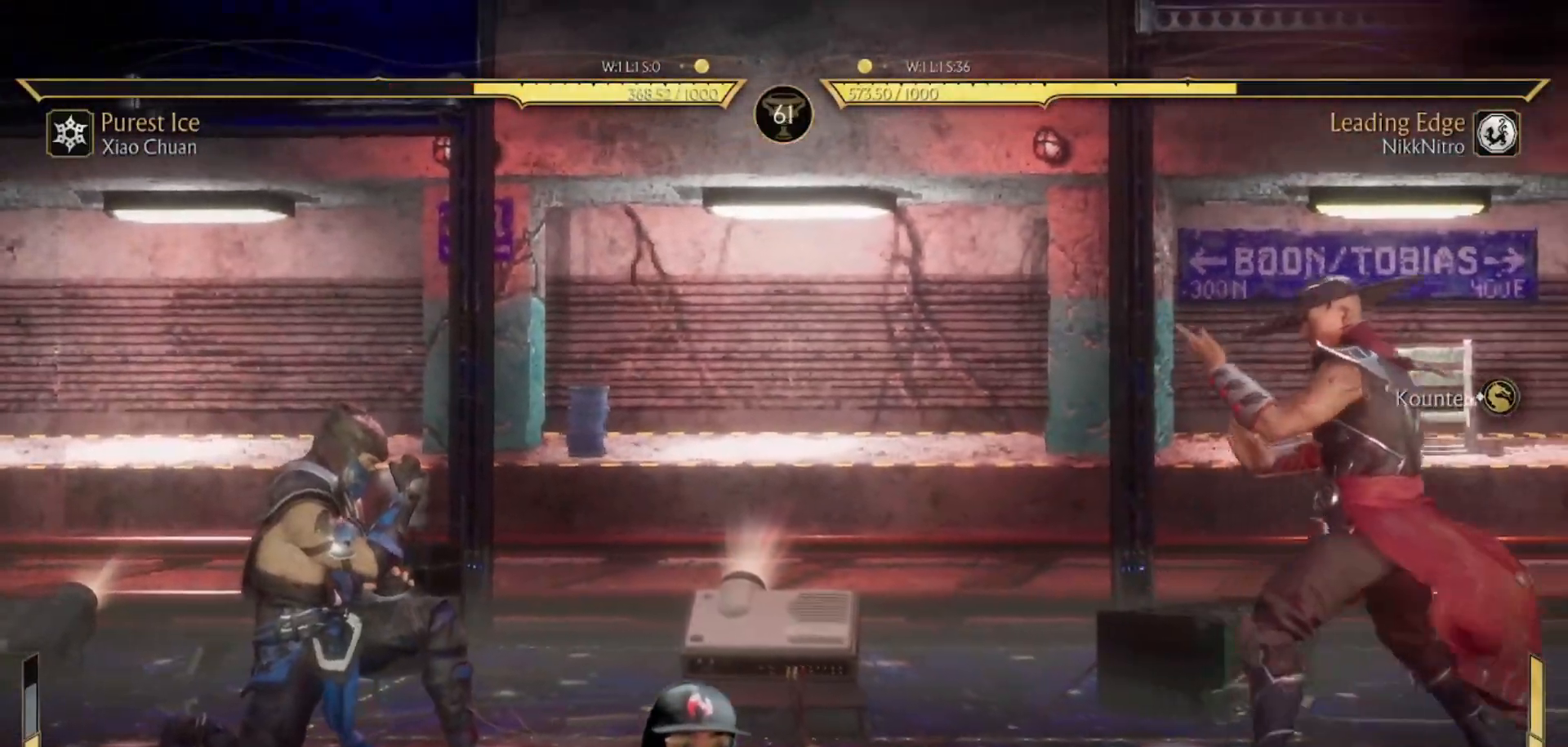
{"buttons": ["DPAD_LEFT"], "events": []}
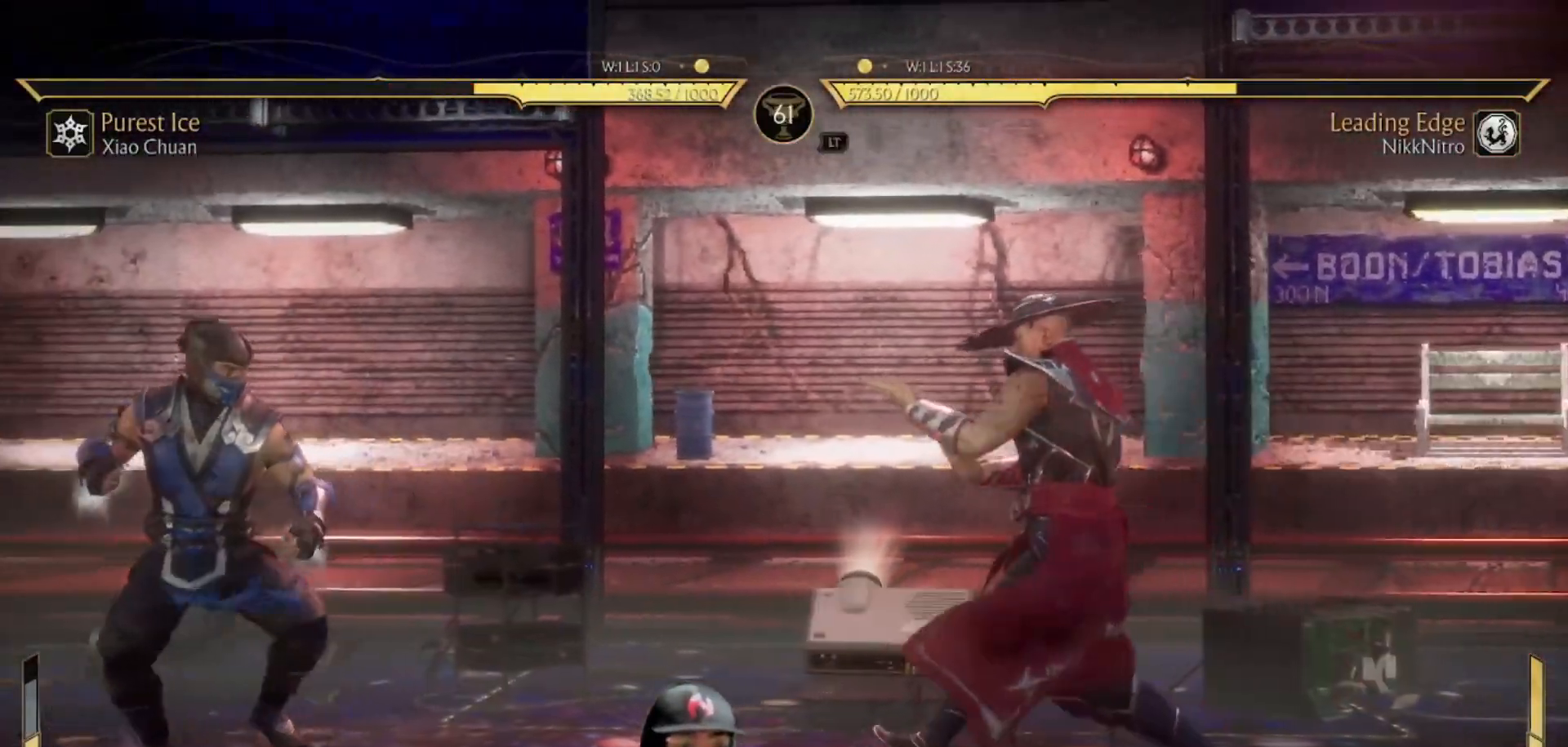
{"buttons": [], "events": [[167, "DPAD_UP", "down"], [483, "DPAD_UP", "up"], [500, "DPAD_LEFT", "up"]]}
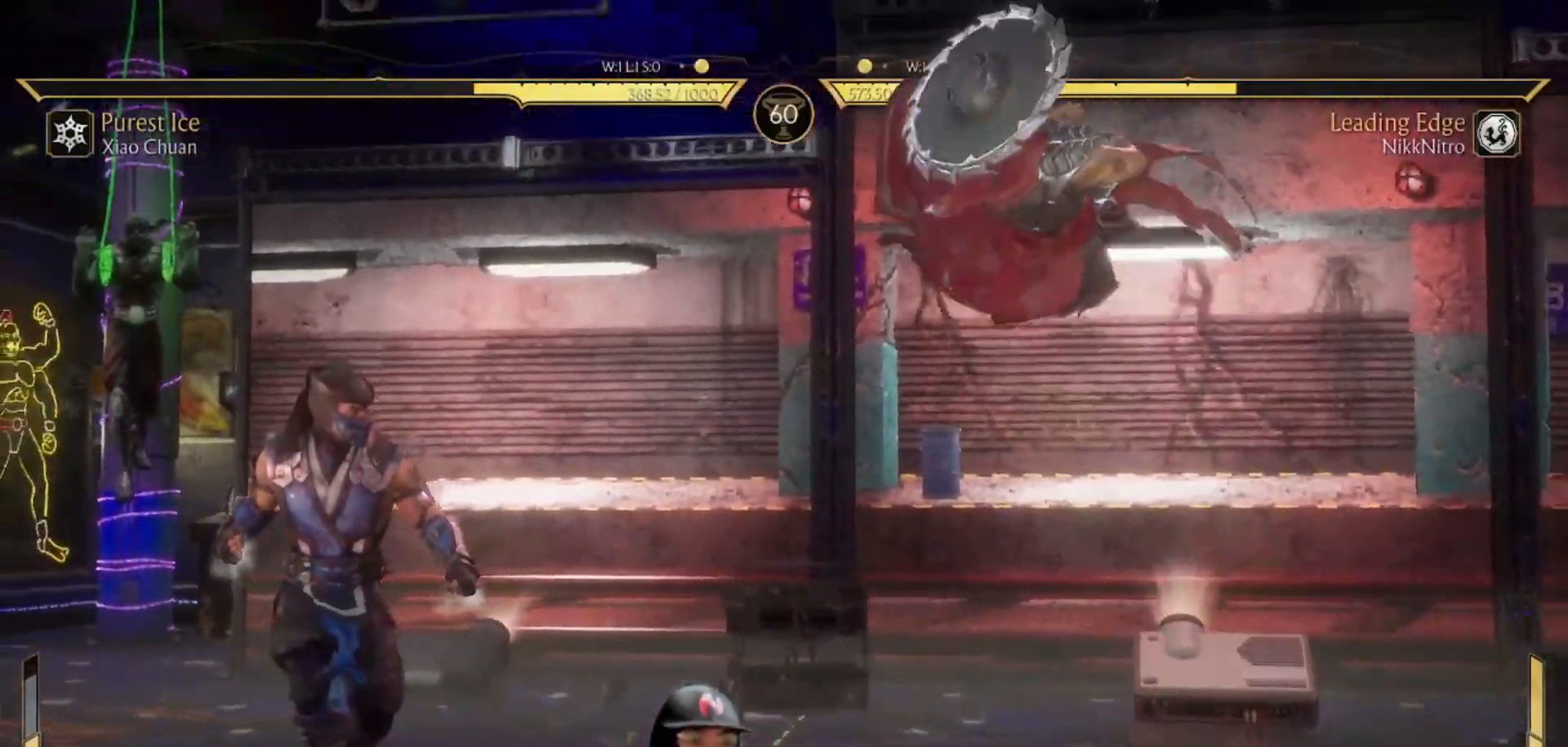
{"buttons": ["R1"], "events": [[200, "DPAD_DOWN", "down"], [233, "R1", "down"], [467, "DPAD_DOWN", "up"]]}
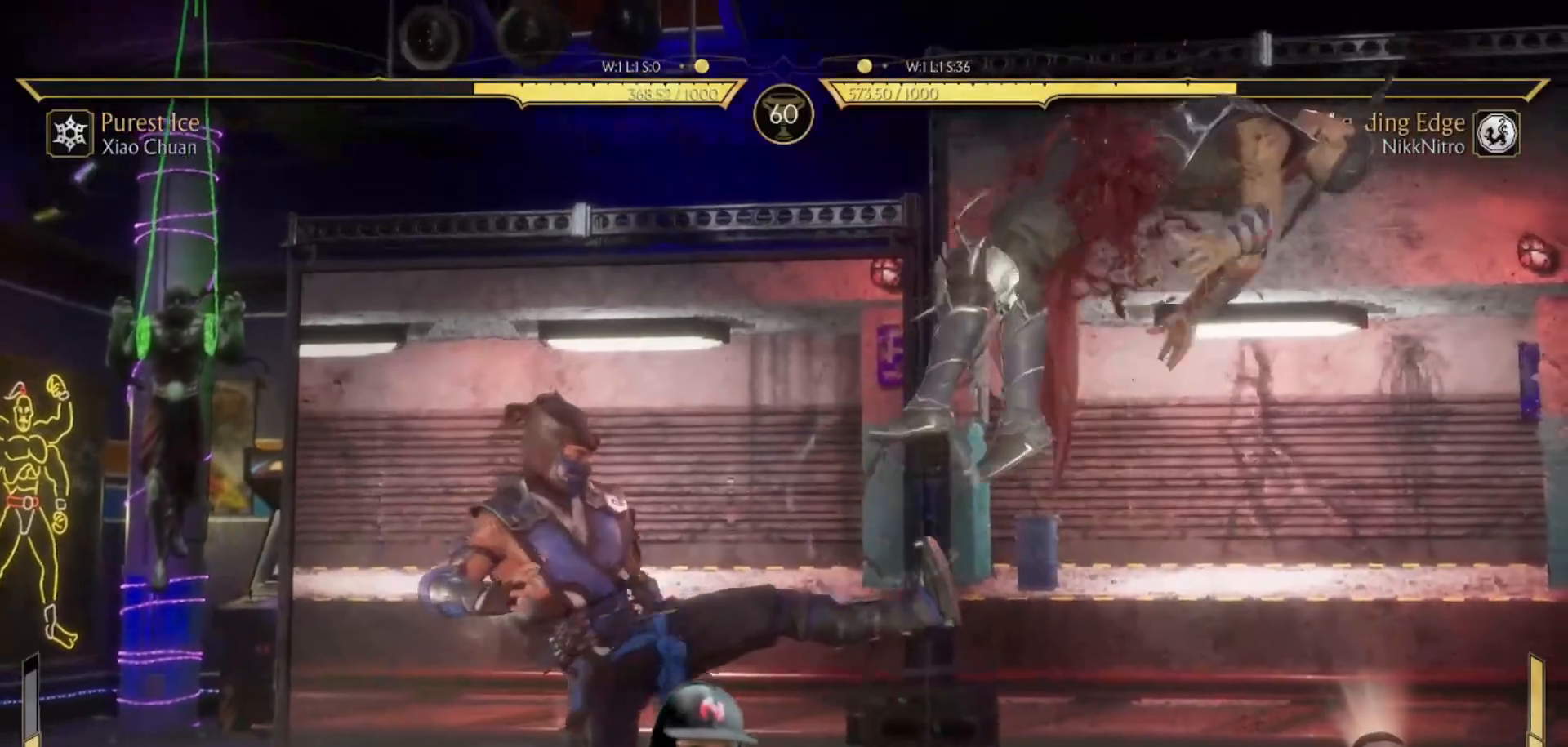
{"buttons": ["L1"], "events": [[150, "R1", "up"], [283, "L1", "down"]]}
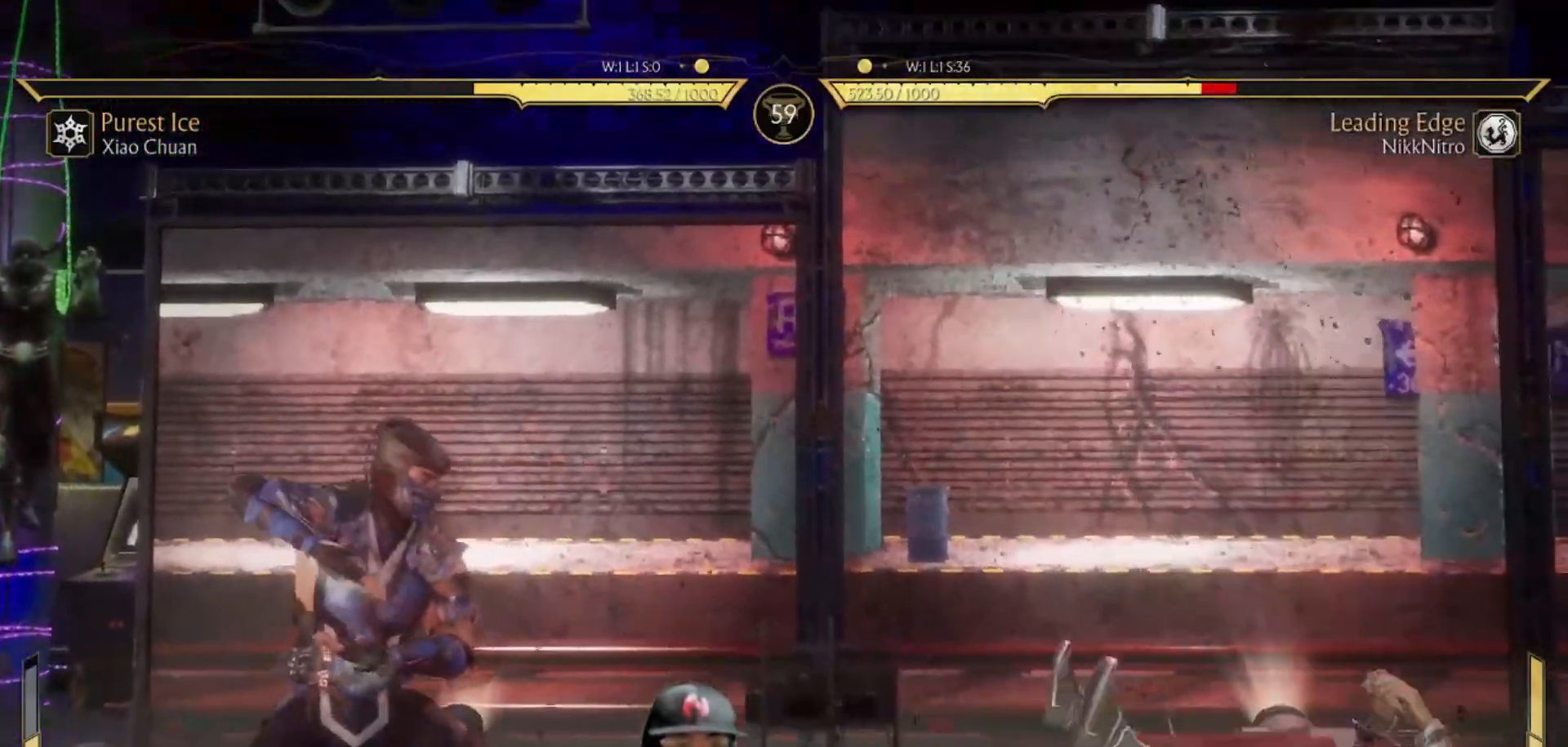
{"buttons": ["L1"], "events": []}
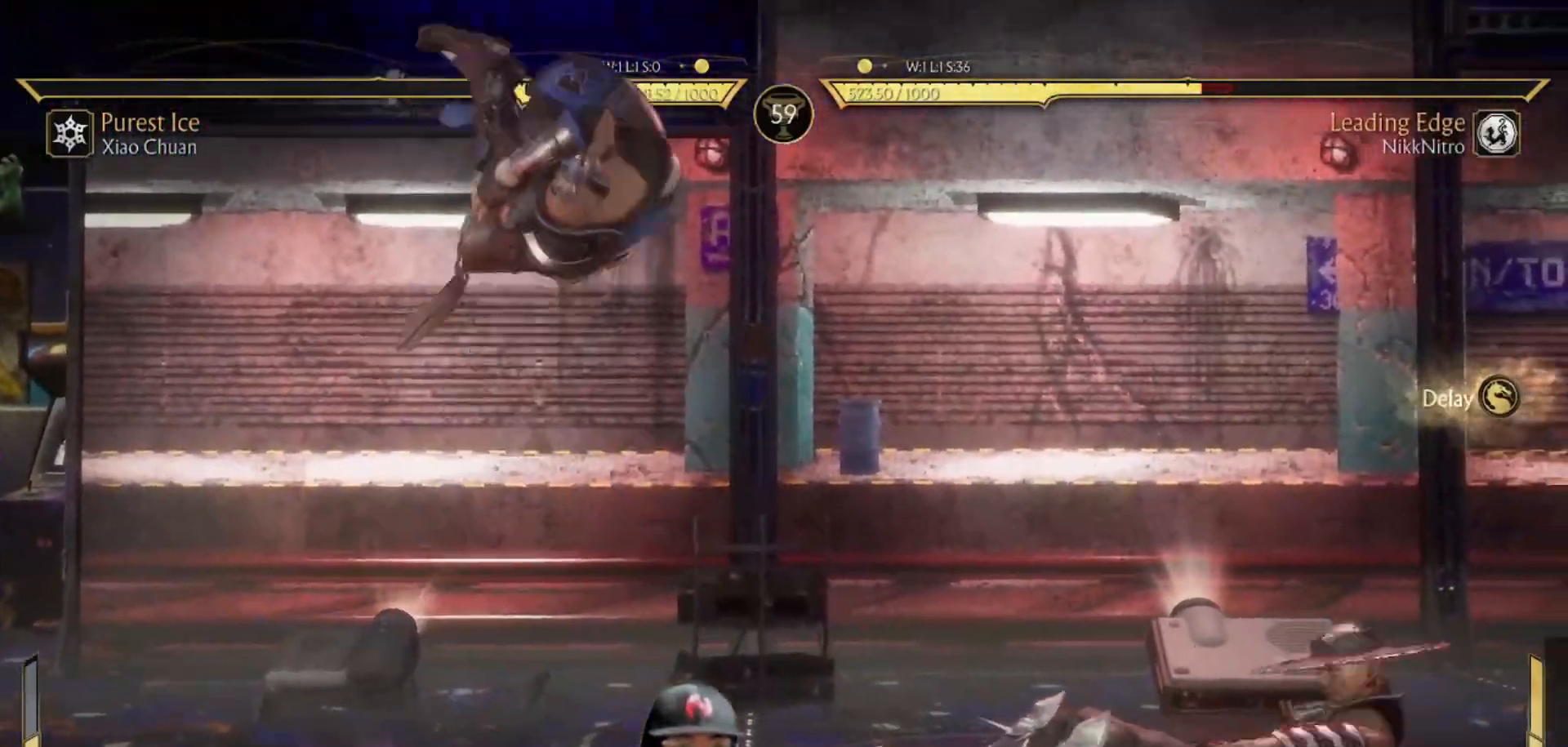
{"buttons": ["R1"], "events": [[50, "L1", "up"], [67, "R1", "down"]]}
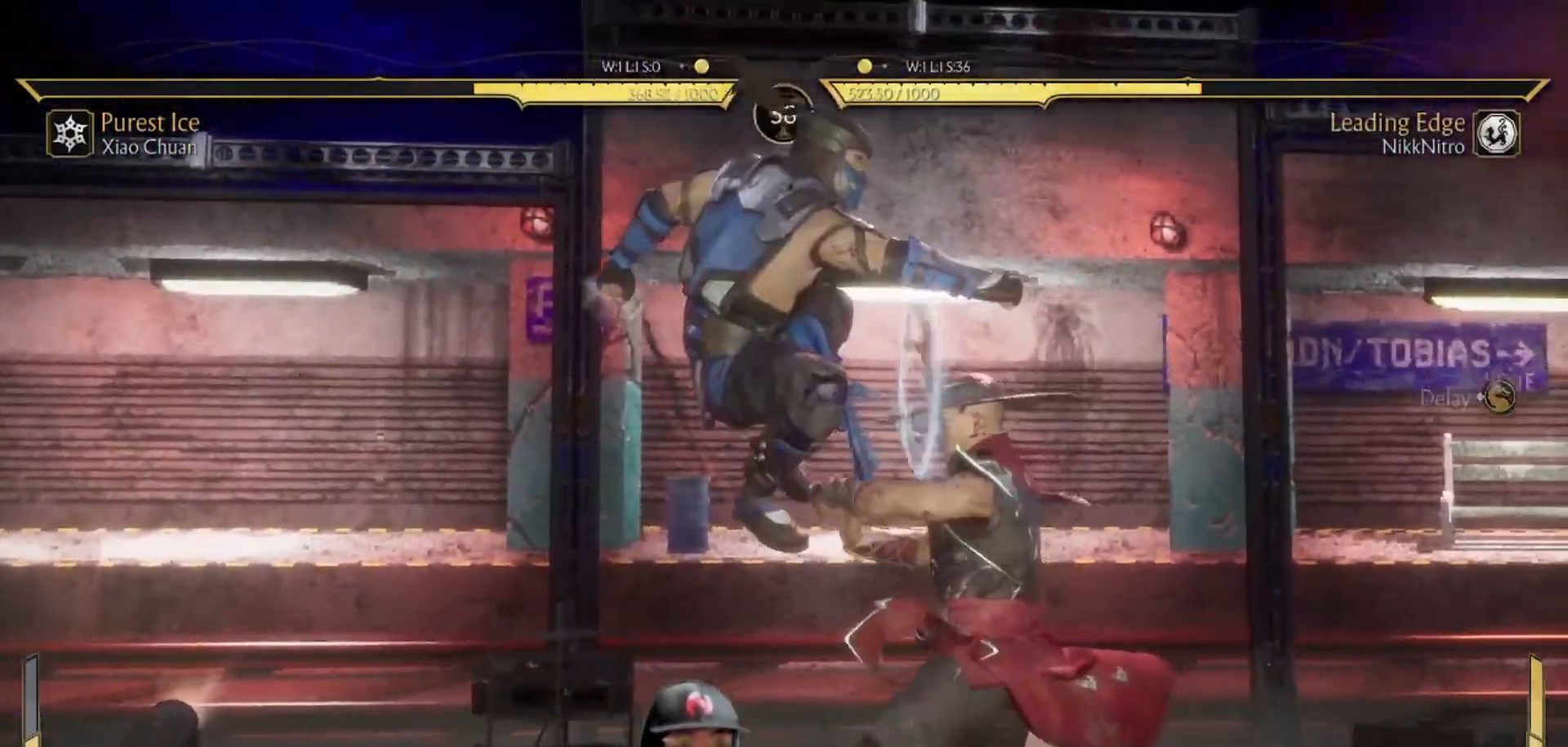
{"buttons": ["R1"], "events": [[133, "DPAD_DOWN", "down"], [300, "DPAD_DOWN", "up"]]}
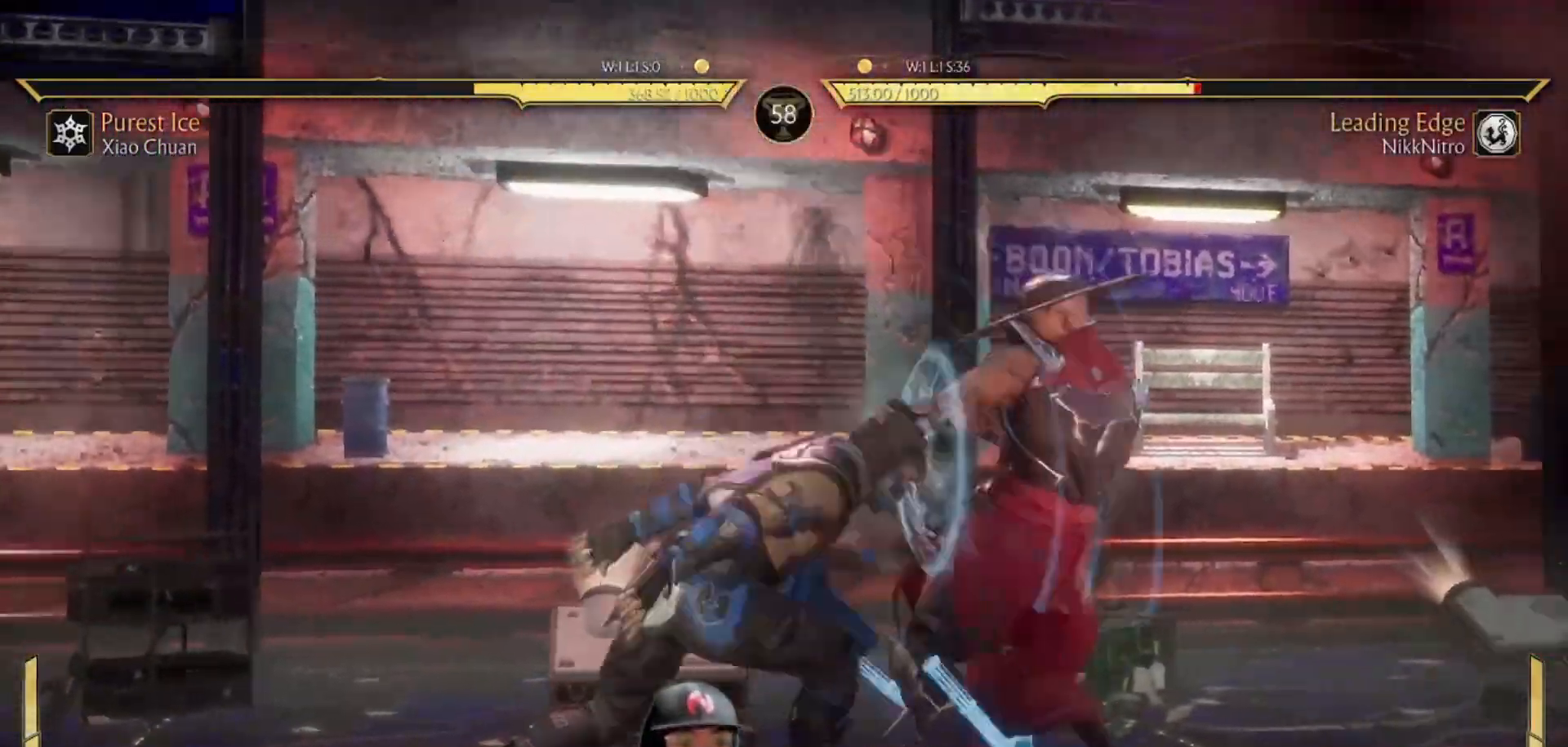
{"buttons": ["R1", "DPAD_DOWN"], "events": [[133, "DPAD_DOWN", "down"]]}
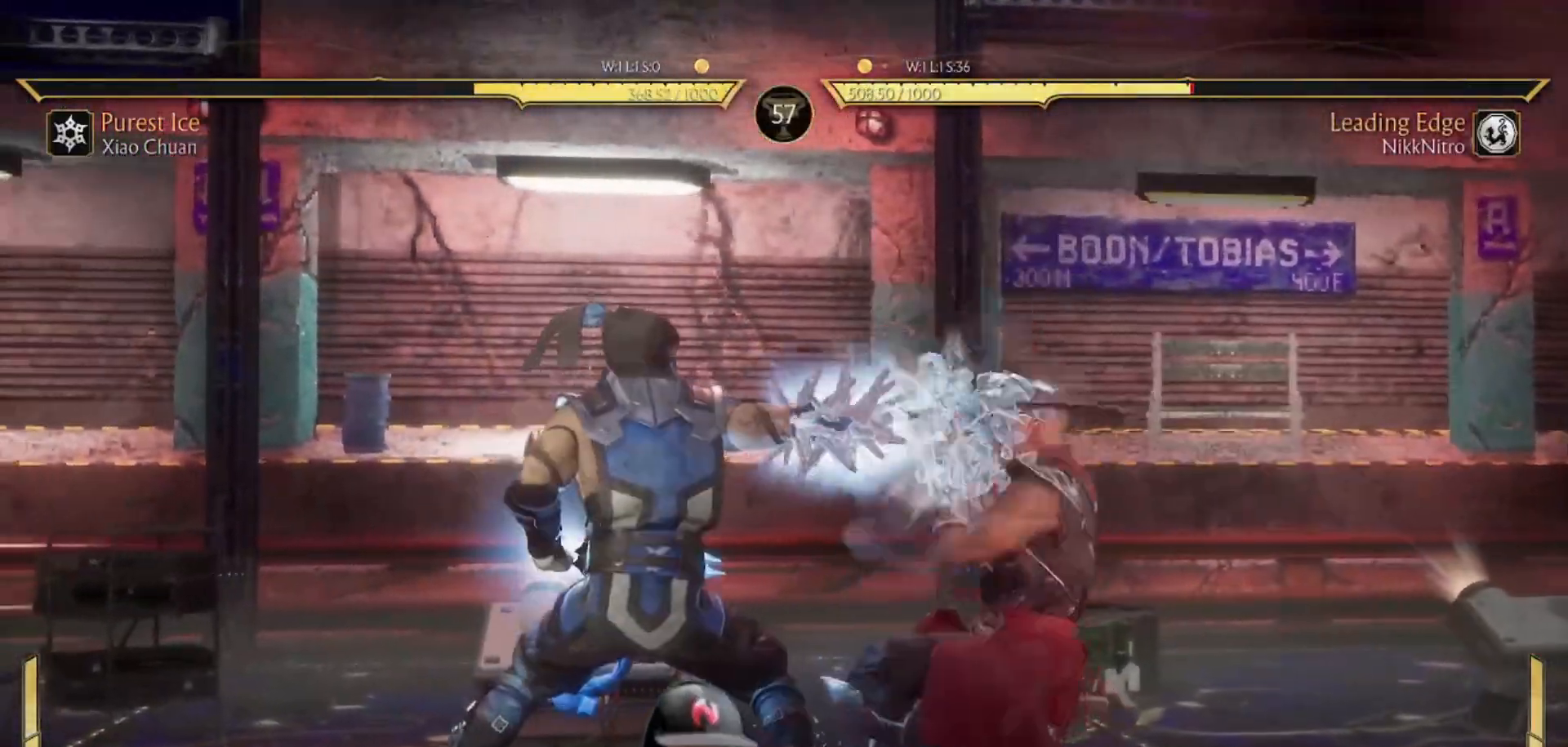
{"buttons": ["TRIANGLE", "DPAD_LEFT"], "events": [[133, "DPAD_DOWN", "up"], [200, "DPAD_LEFT", "down"], [200, "R1", "up"], [283, "SQUARE", "down"], [383, "SQUARE", "up"], [433, "TRIANGLE", "down"]]}
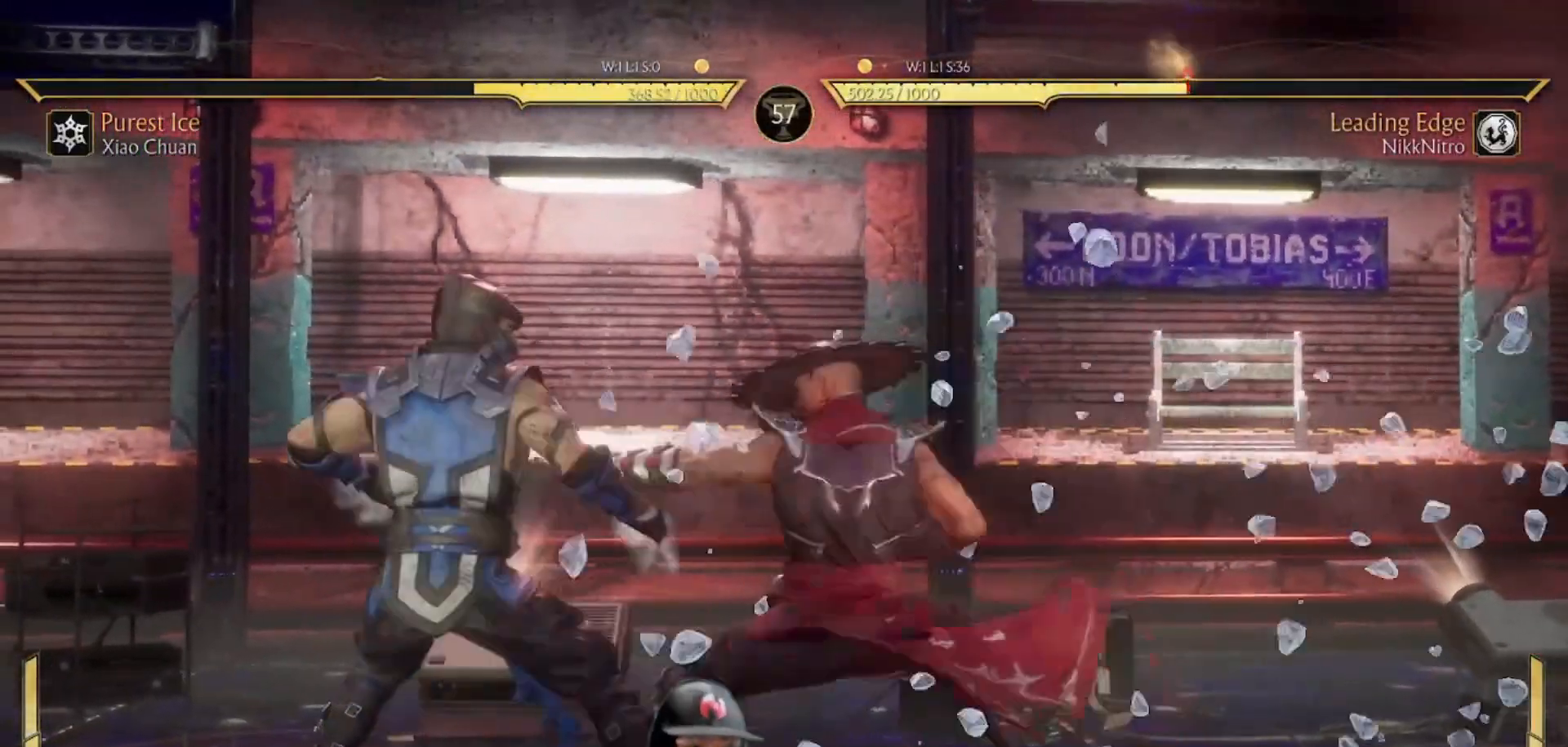
{"buttons": [], "events": [[17, "TRIANGLE", "up"], [100, "TRIANGLE", "down"], [167, "TRIANGLE", "up"], [233, "TRIANGLE", "down"], [317, "TRIANGLE", "up"], [383, "TRIANGLE", "down"], [450, "TRIANGLE", "up"], [500, "DPAD_LEFT", "up"]]}
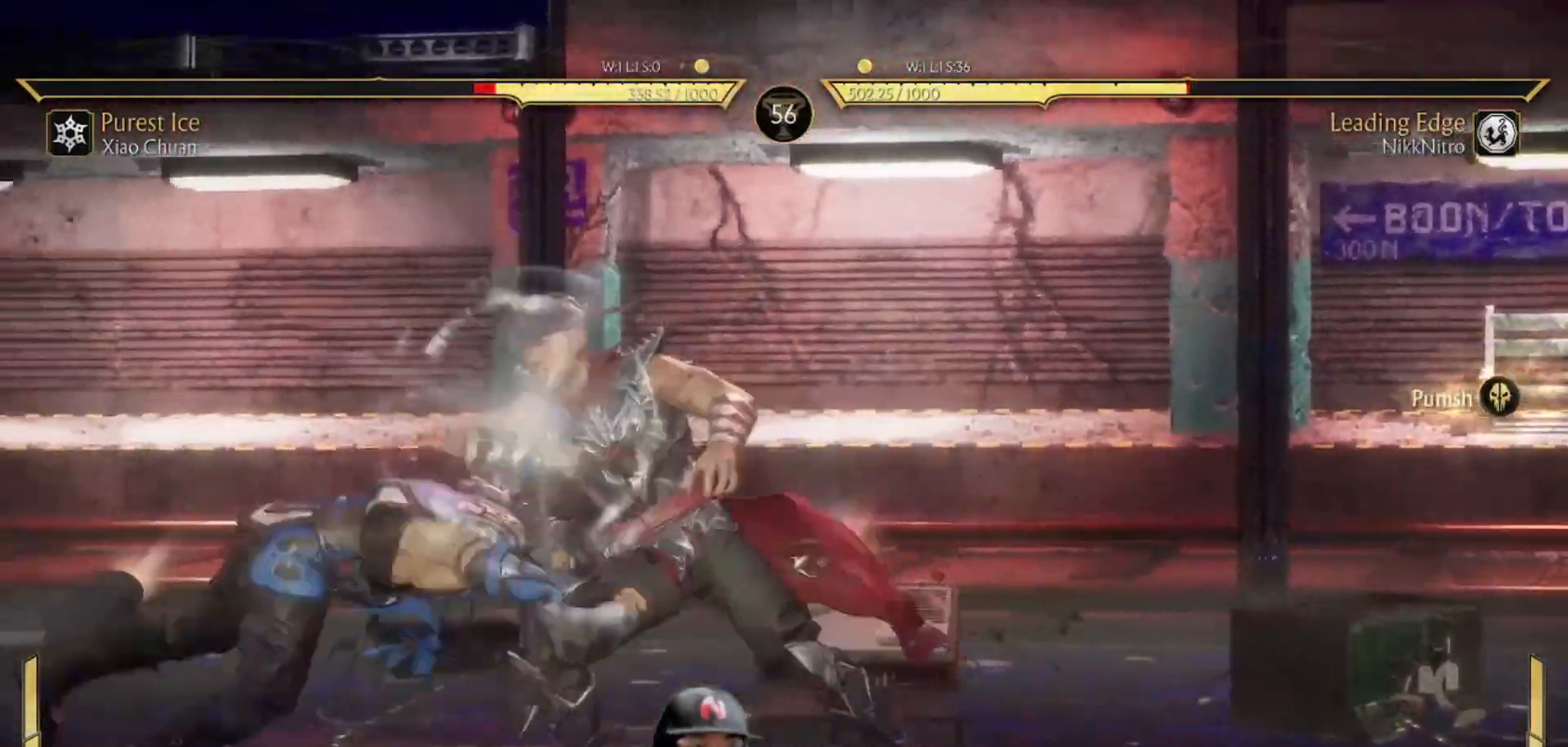
{"buttons": [], "events": [[33, "TRIANGLE", "down"], [100, "TRIANGLE", "up"], [183, "R1", "down"], [267, "R1", "up"], [383, "DPAD_LEFT", "down"], [467, "DPAD_LEFT", "up"]]}
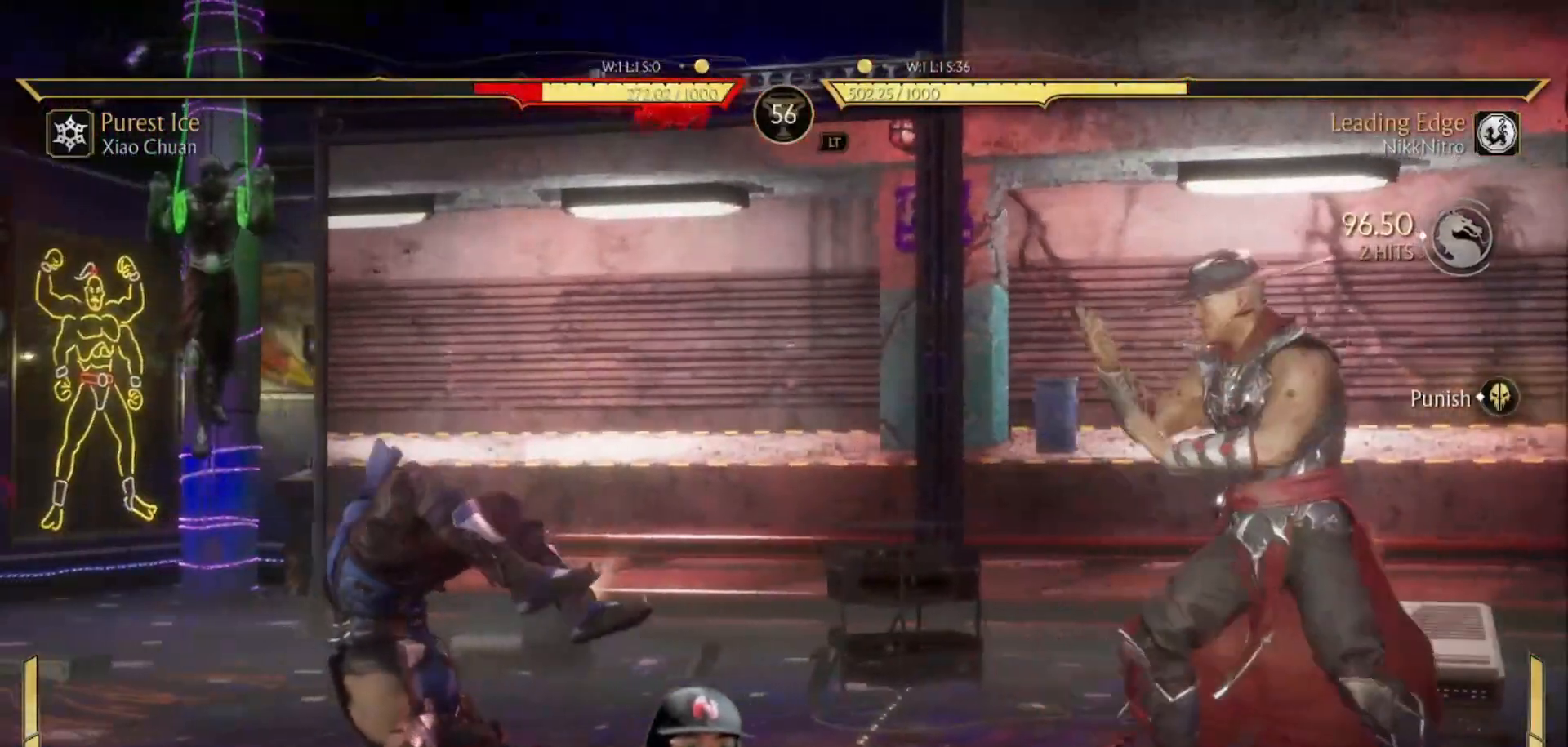
{"buttons": ["DPAD_UP", "DPAD_LEFT"], "events": [[100, "DPAD_LEFT", "down"], [400, "DPAD_UP", "down"]]}
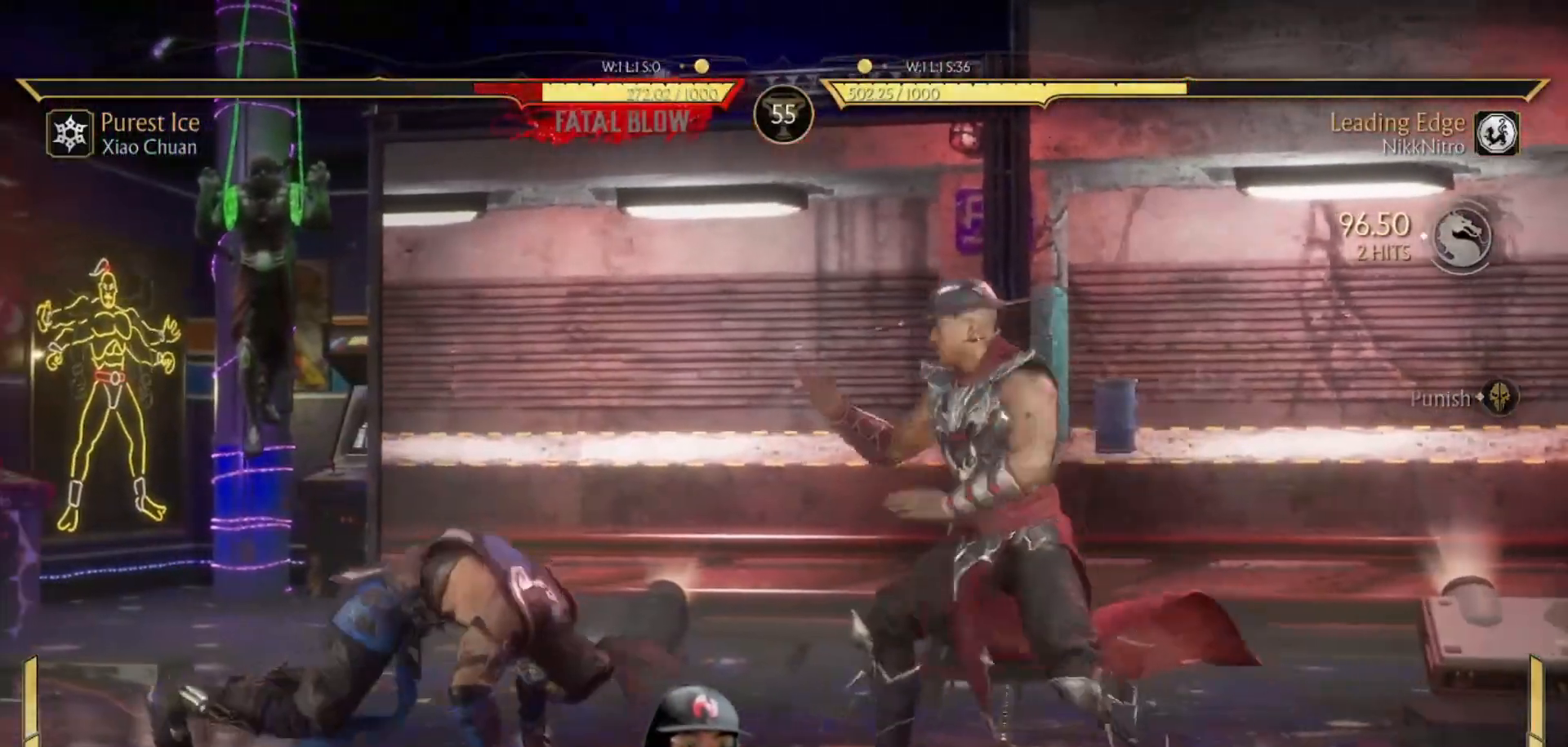
{"buttons": [], "events": [[200, "DPAD_UP", "up"], [233, "DPAD_LEFT", "up"], [400, "TRIANGLE", "down"], [483, "TRIANGLE", "up"]]}
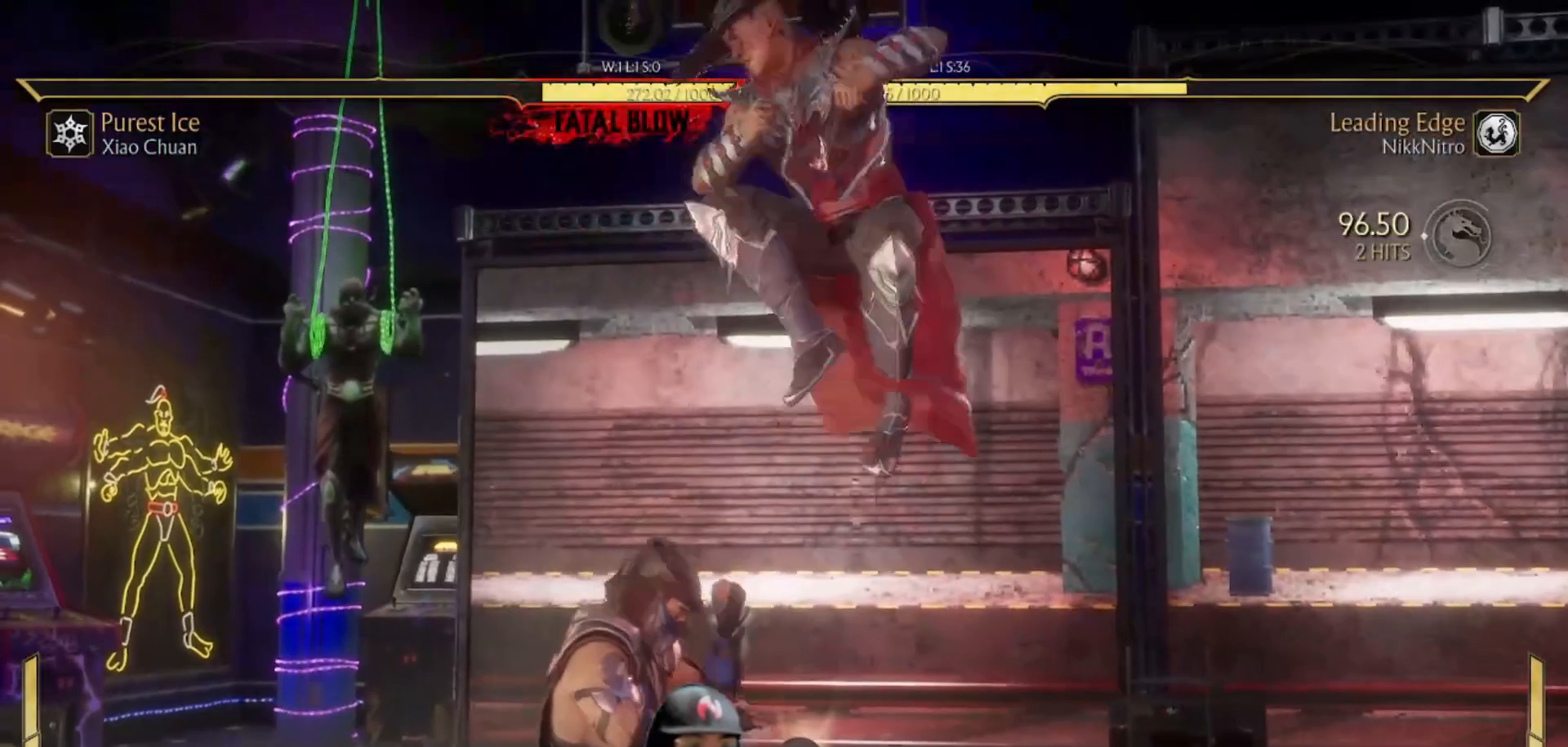
{"buttons": [], "events": [[100, "TRIANGLE", "down"], [183, "TRIANGLE", "up"], [233, "SQUARE", "down"], [350, "SQUARE", "up"], [400, "TRIANGLE", "down"], [500, "TRIANGLE", "up"]]}
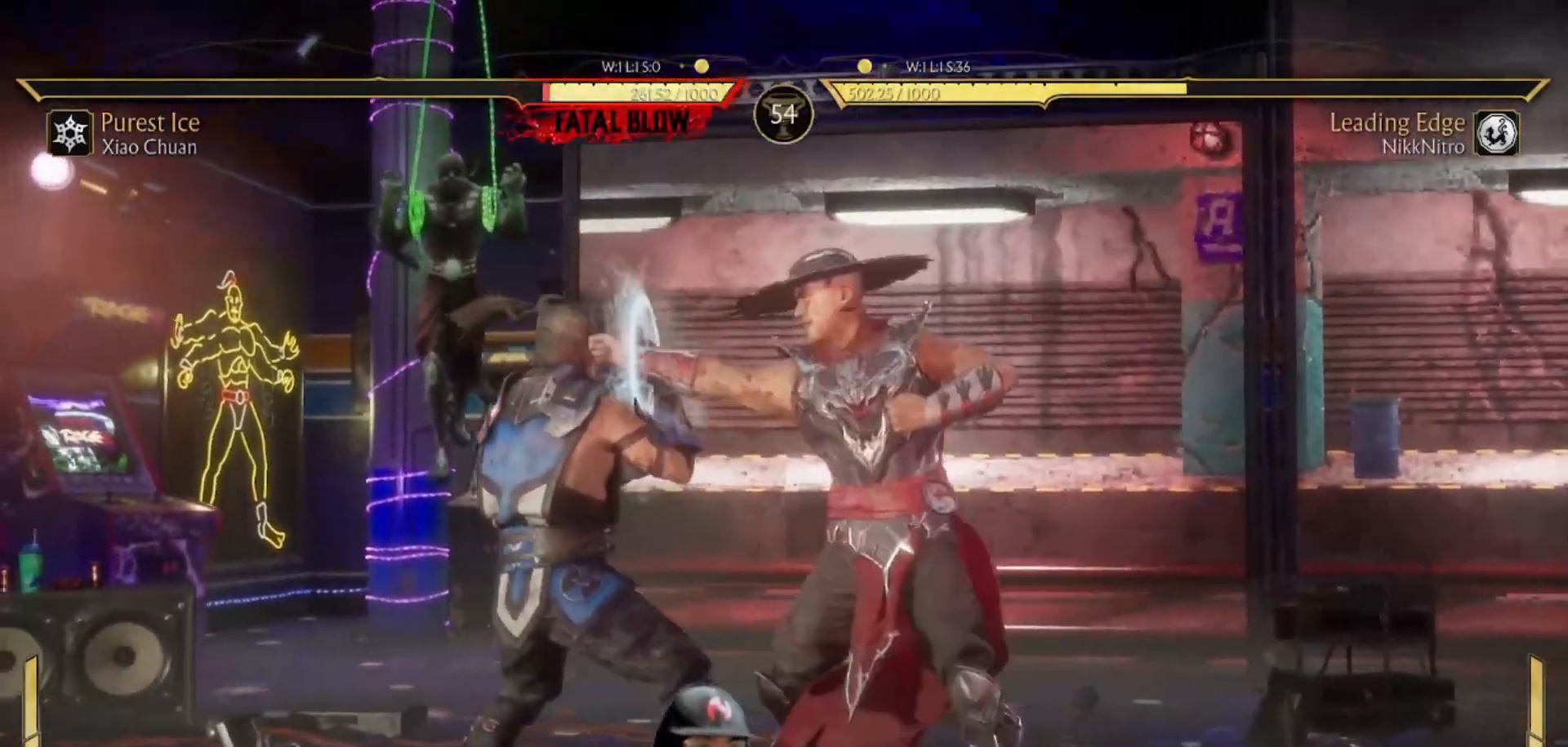
{"buttons": [], "events": [[117, "TRIANGLE", "down"], [217, "SQUARE", "down"], [217, "TRIANGLE", "up"], [300, "SQUARE", "up"]]}
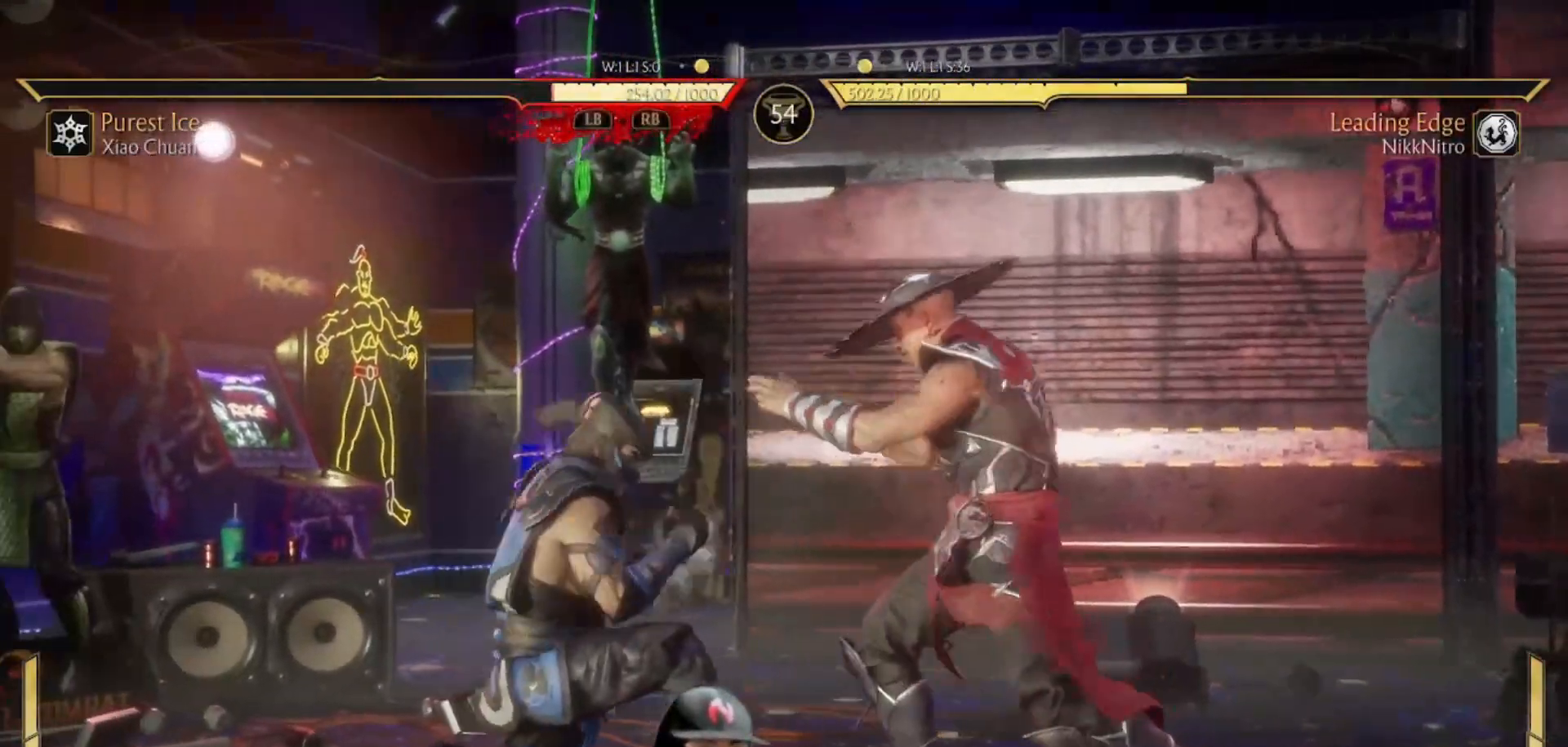
{"buttons": ["SQUARE"], "events": [[117, "TRIANGLE", "down"], [233, "TRIANGLE", "up"], [250, "SQUARE", "down"], [333, "SQUARE", "up"], [367, "TRIANGLE", "down"], [450, "SQUARE", "down"], [467, "TRIANGLE", "up"]]}
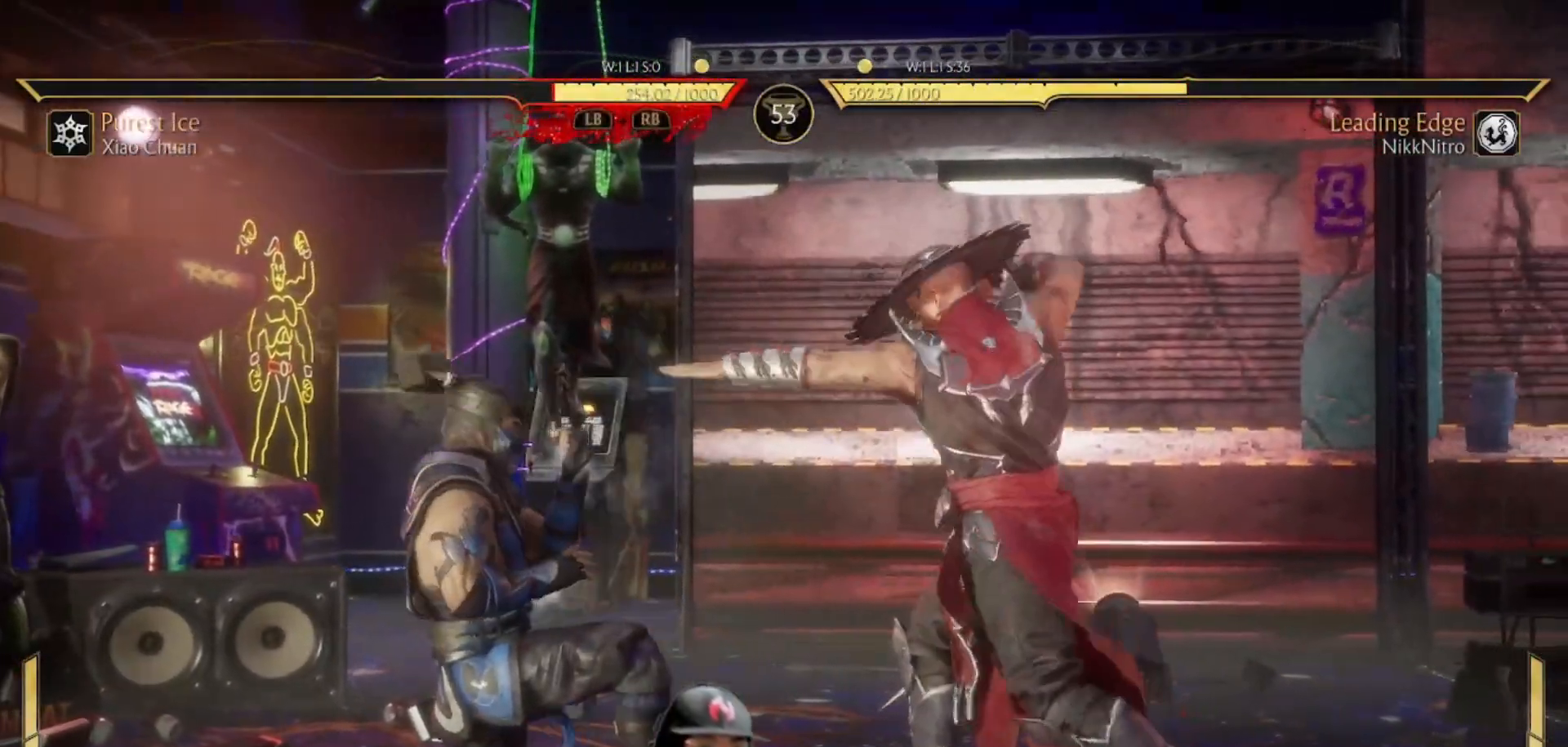
{"buttons": [], "events": [[17, "SQUARE", "up"], [67, "TRIANGLE", "down"], [117, "TRIANGLE", "up"], [133, "SQUARE", "down"], [167, "SQUARE", "up"]]}
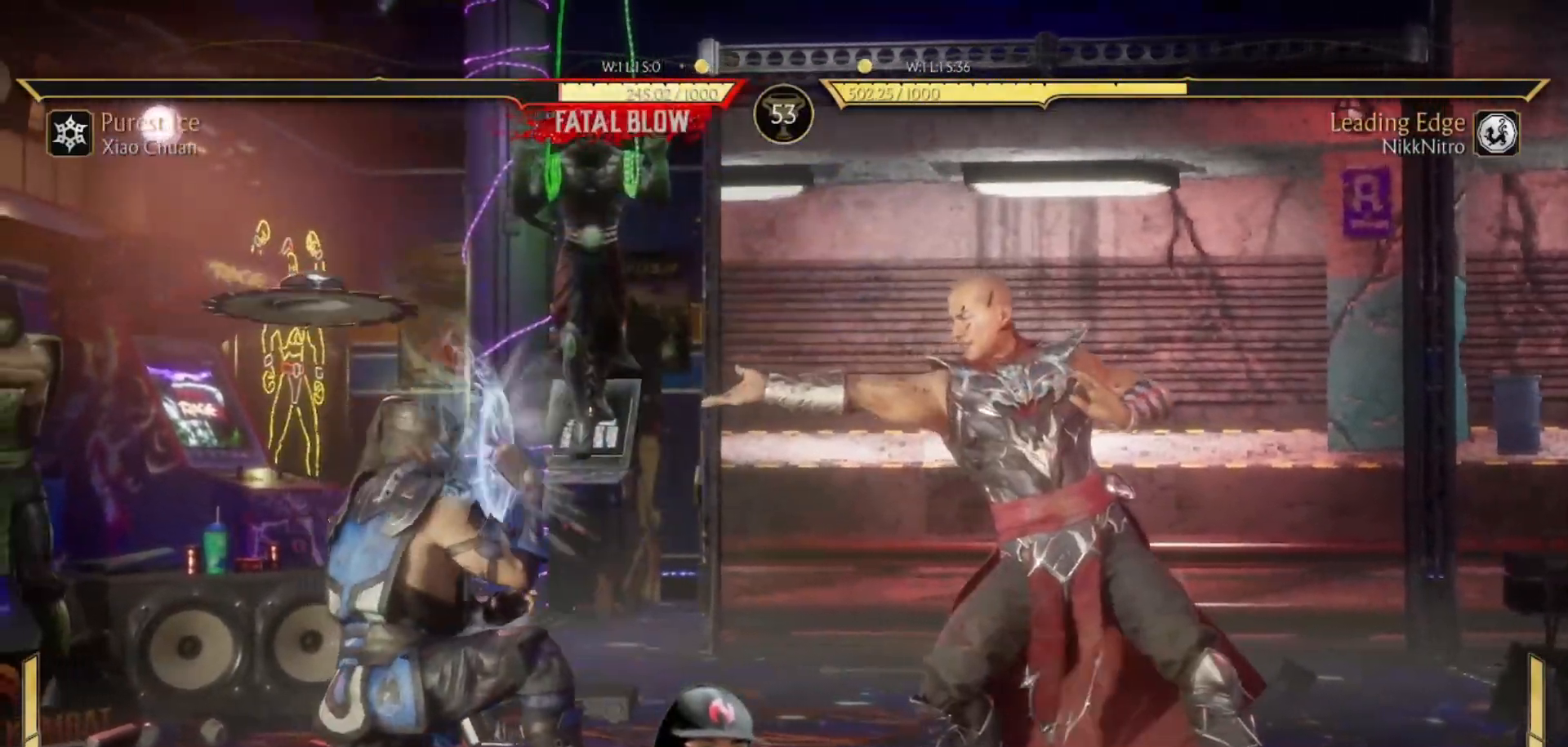
{"buttons": [], "events": []}
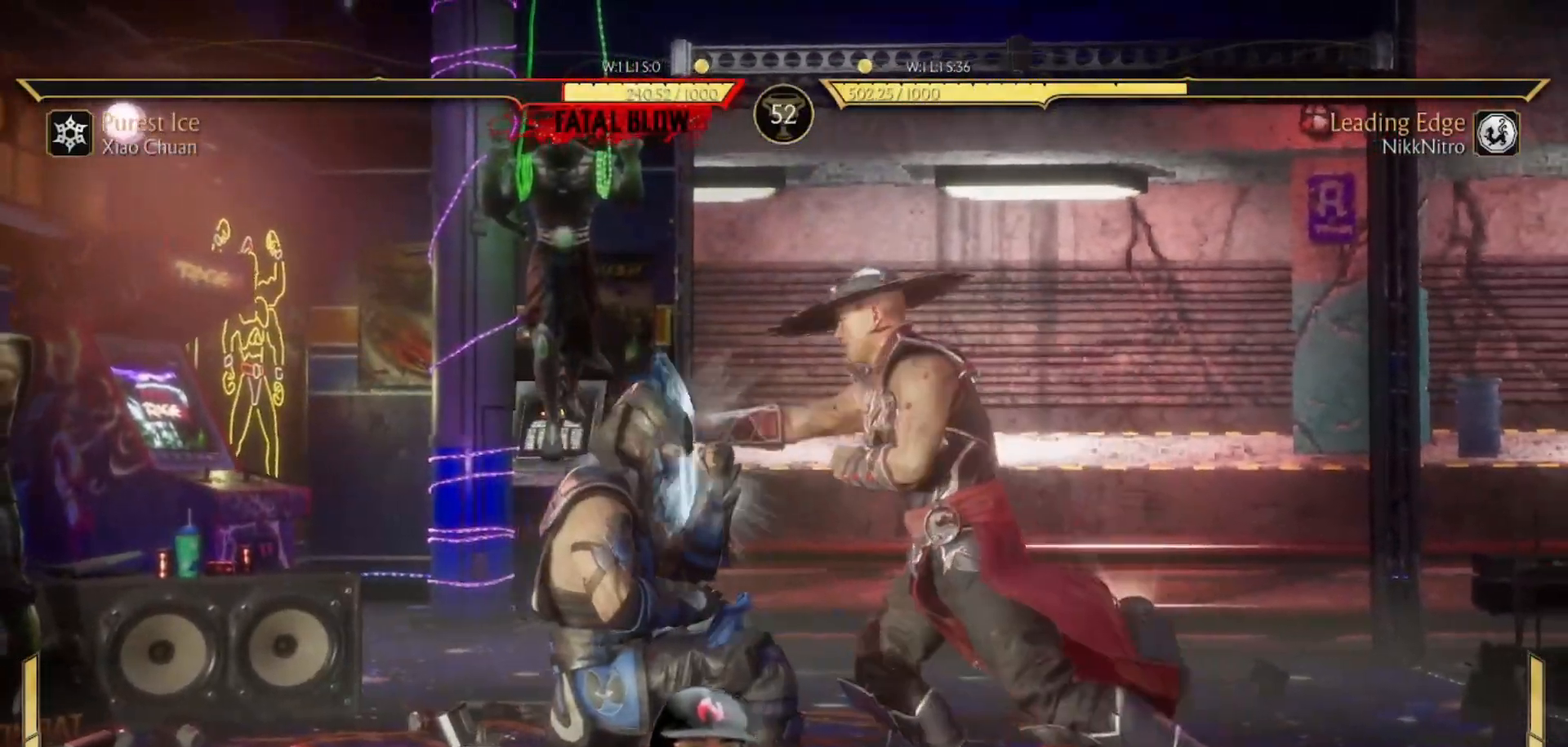
{"buttons": [], "events": [[133, "CIRCLE", "down"], [200, "CIRCLE", "up"], [283, "CIRCLE", "down"], [367, "CIRCLE", "up"], [433, "CIRCLE", "down"], [500, "CIRCLE", "up"]]}
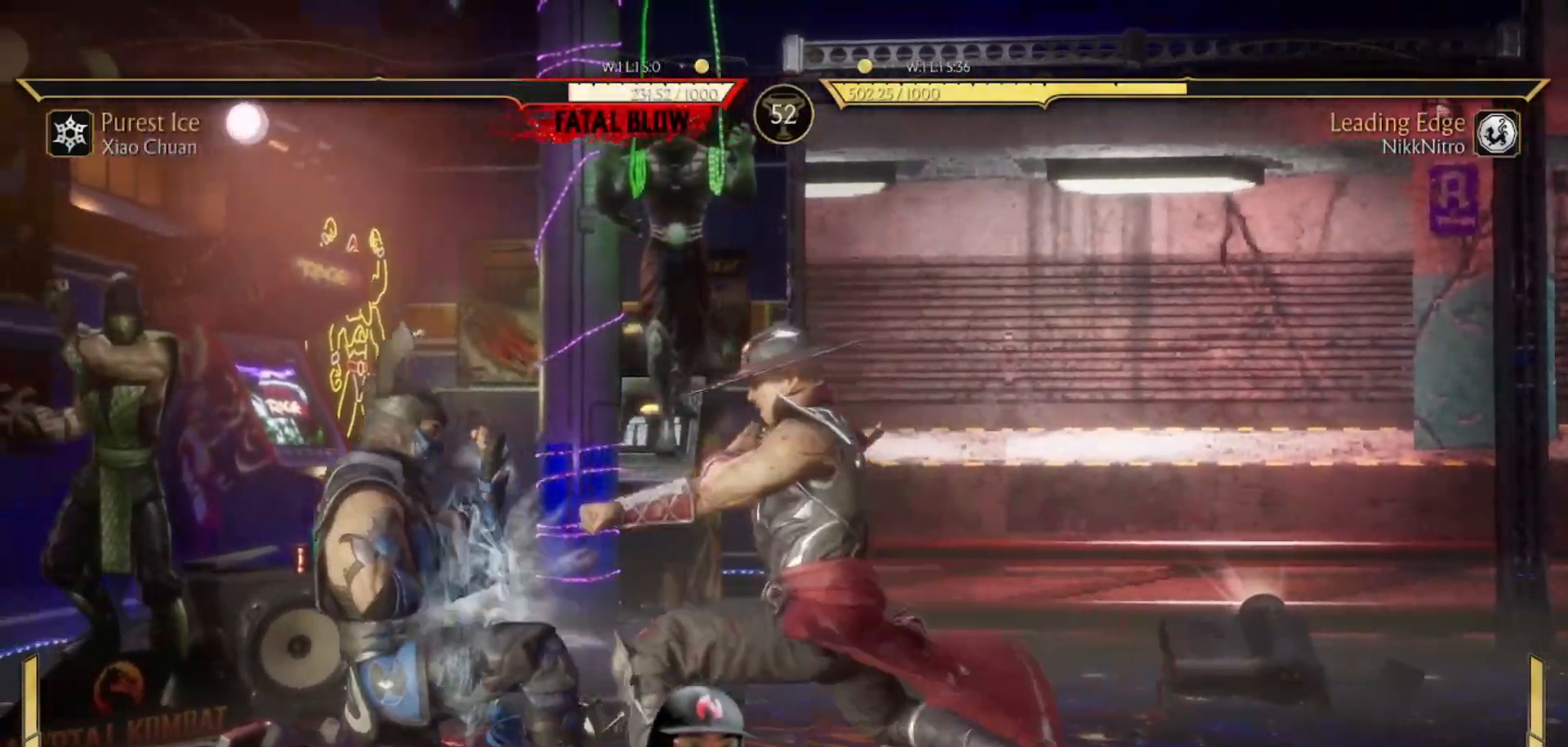
{"buttons": [], "events": [[83, "CIRCLE", "down"], [150, "CIRCLE", "up"], [217, "CIRCLE", "down"], [317, "CIRCLE", "up"], [383, "CIRCLE", "down"], [433, "CIRCLE", "up"]]}
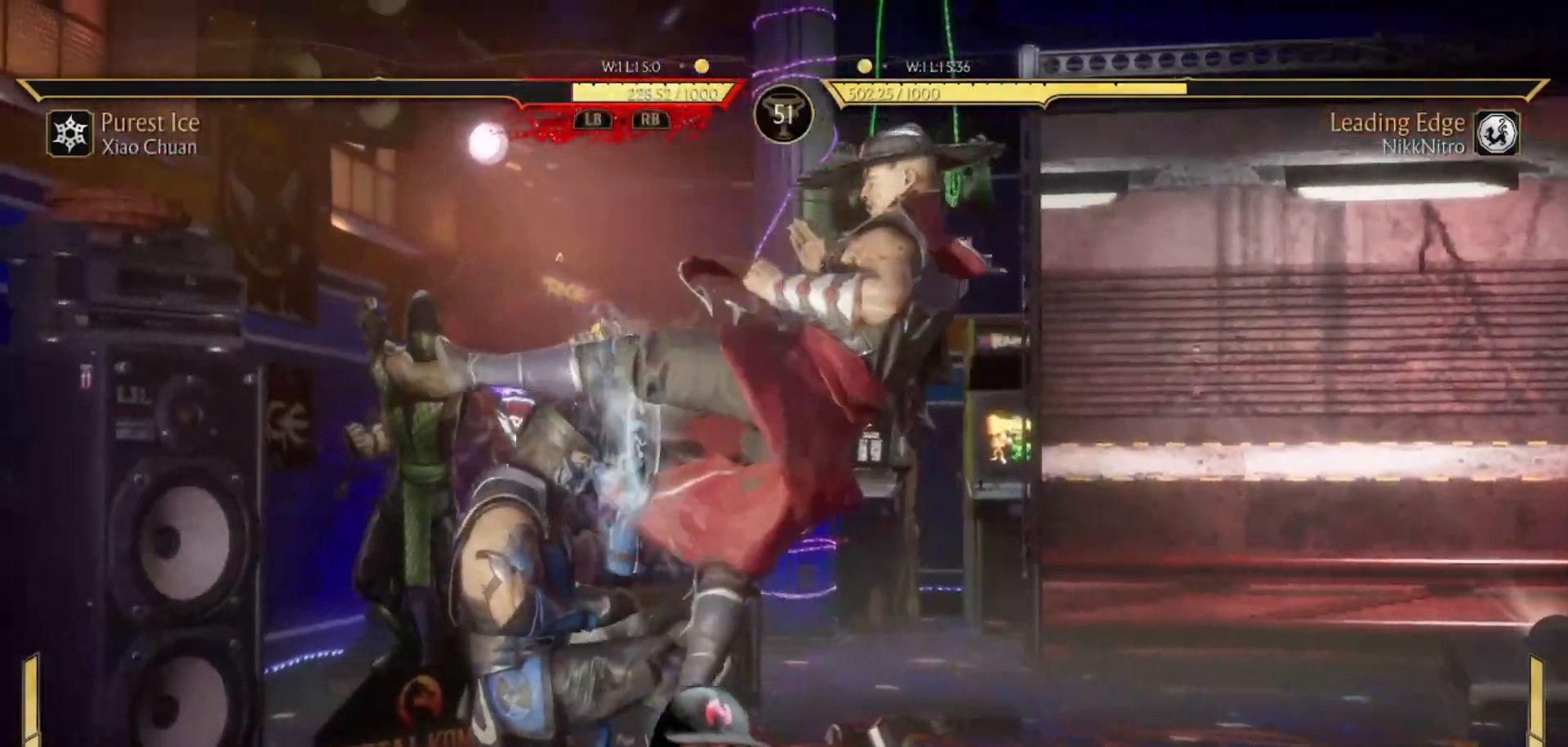
{"buttons": ["DPAD_DOWN"], "events": [[317, "DPAD_DOWN", "down"]]}